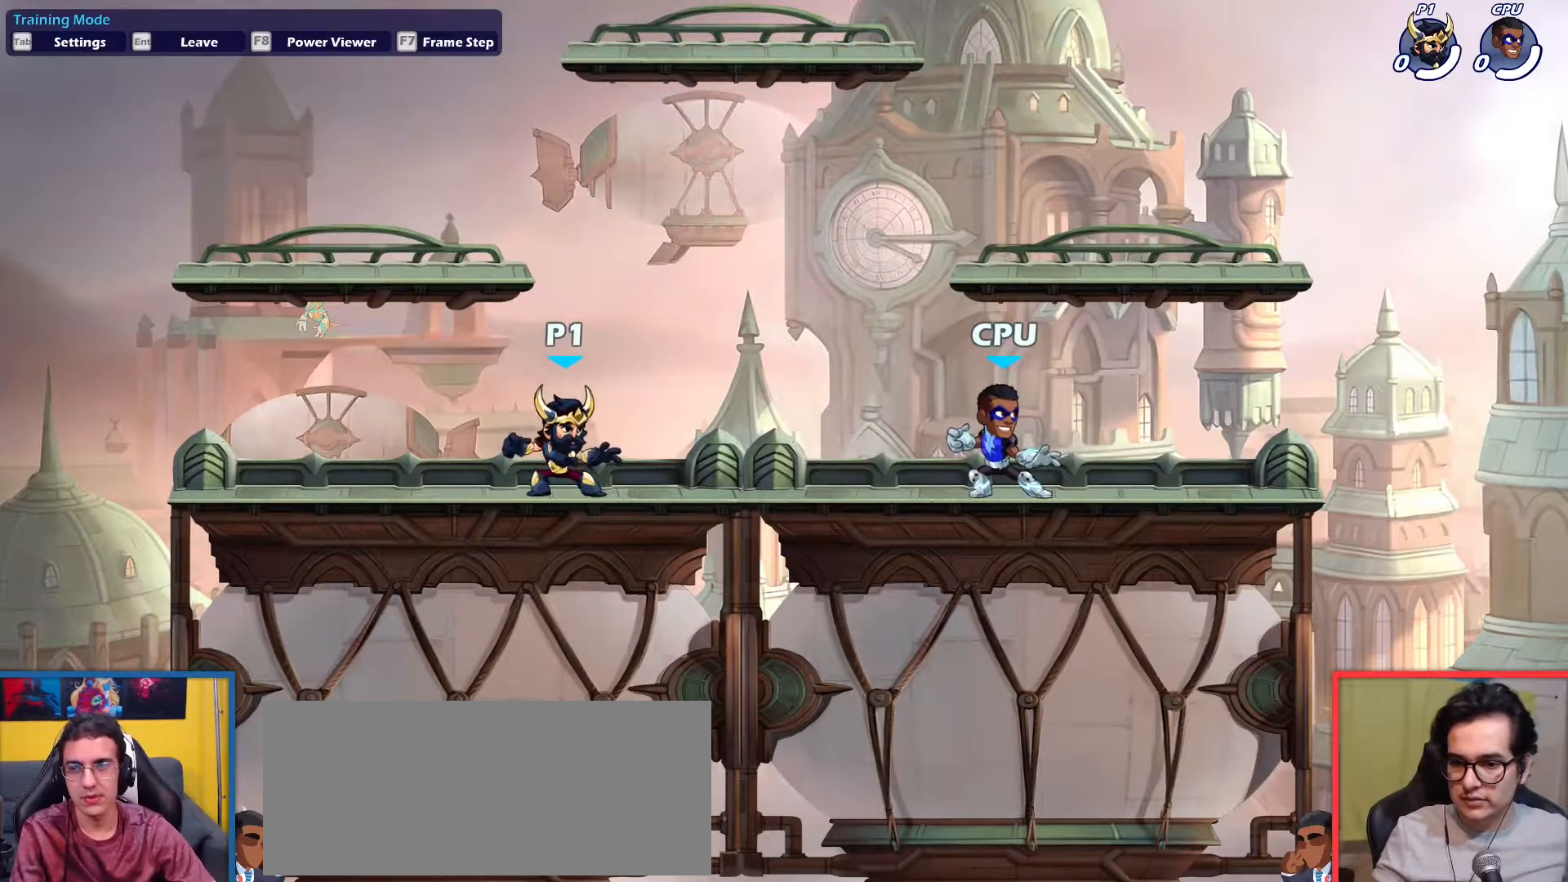
Gameplay with keyboard; each line is a JSON object with the keys held at the frame after it. "events" lists presses ("down") and releases ("up") of "aim", "dodge", "down", "heavy", "jump", "left", "light", "pick", "right" and "up" between this image and that frame as [ms after this image, input, new state], when the widget could be followed in between. No other keys are recorded. Mouse input is not recorded. Key names are as the overlay labels them; some are game actions (e.g. jump) rather than physical keys.
{"keys": ["left"], "events": [[17, "right", "down"], [167, "right", "up"], [217, "left", "down"], [301, "left", "up"], [301, "right", "down"], [451, "left", "down"], [451, "right", "up"]]}
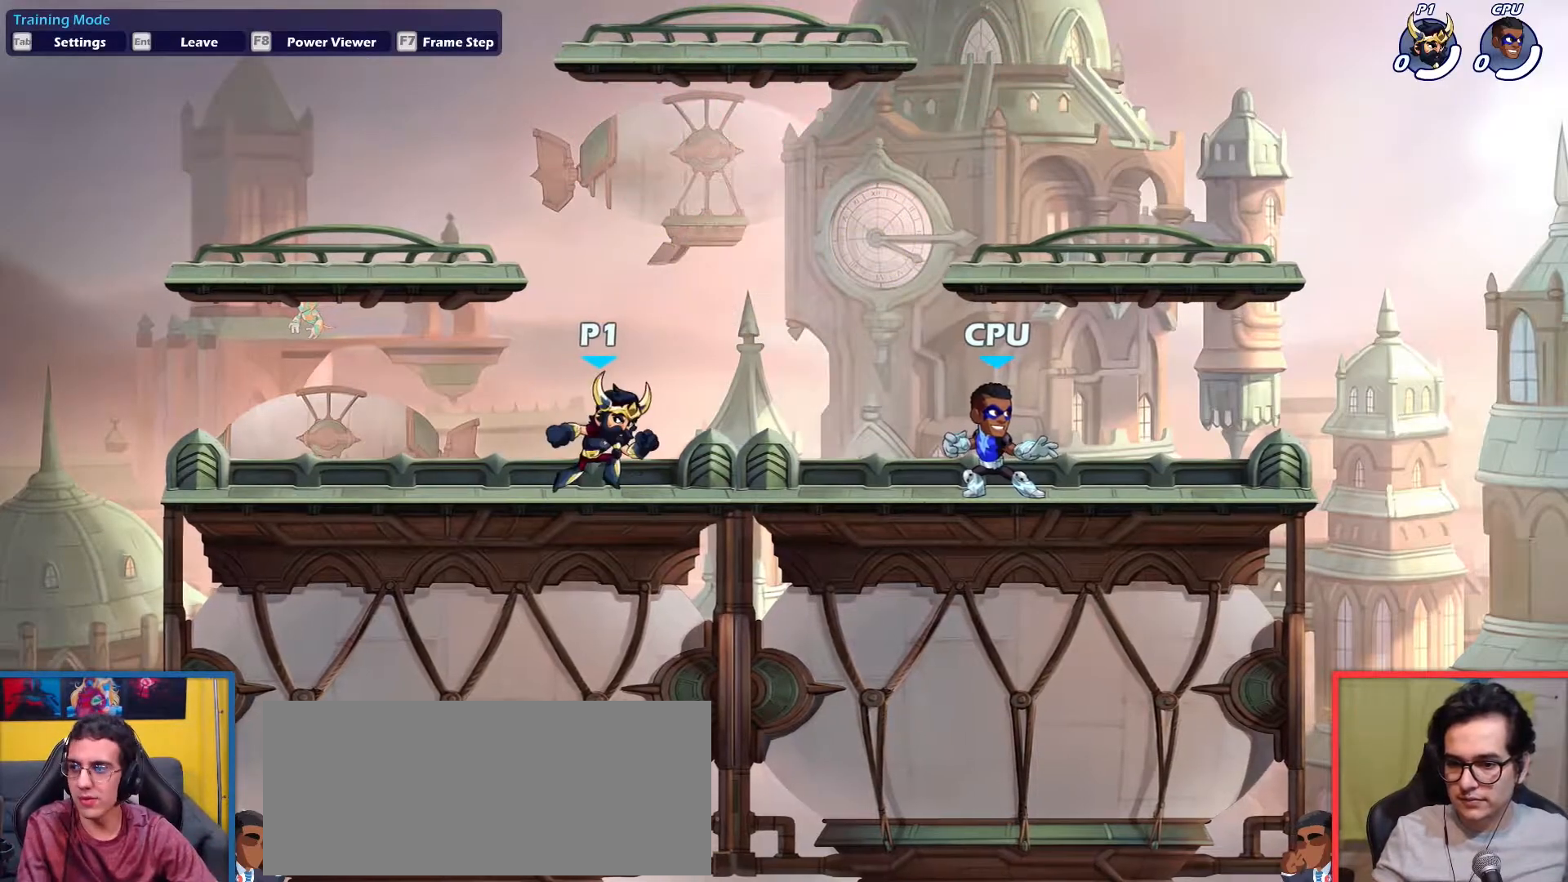
{"keys": ["left"], "events": [[100, "left", "up"], [100, "right", "down"], [200, "right", "up"], [251, "left", "down"], [334, "left", "up"], [334, "right", "down"], [484, "left", "down"], [484, "right", "up"]]}
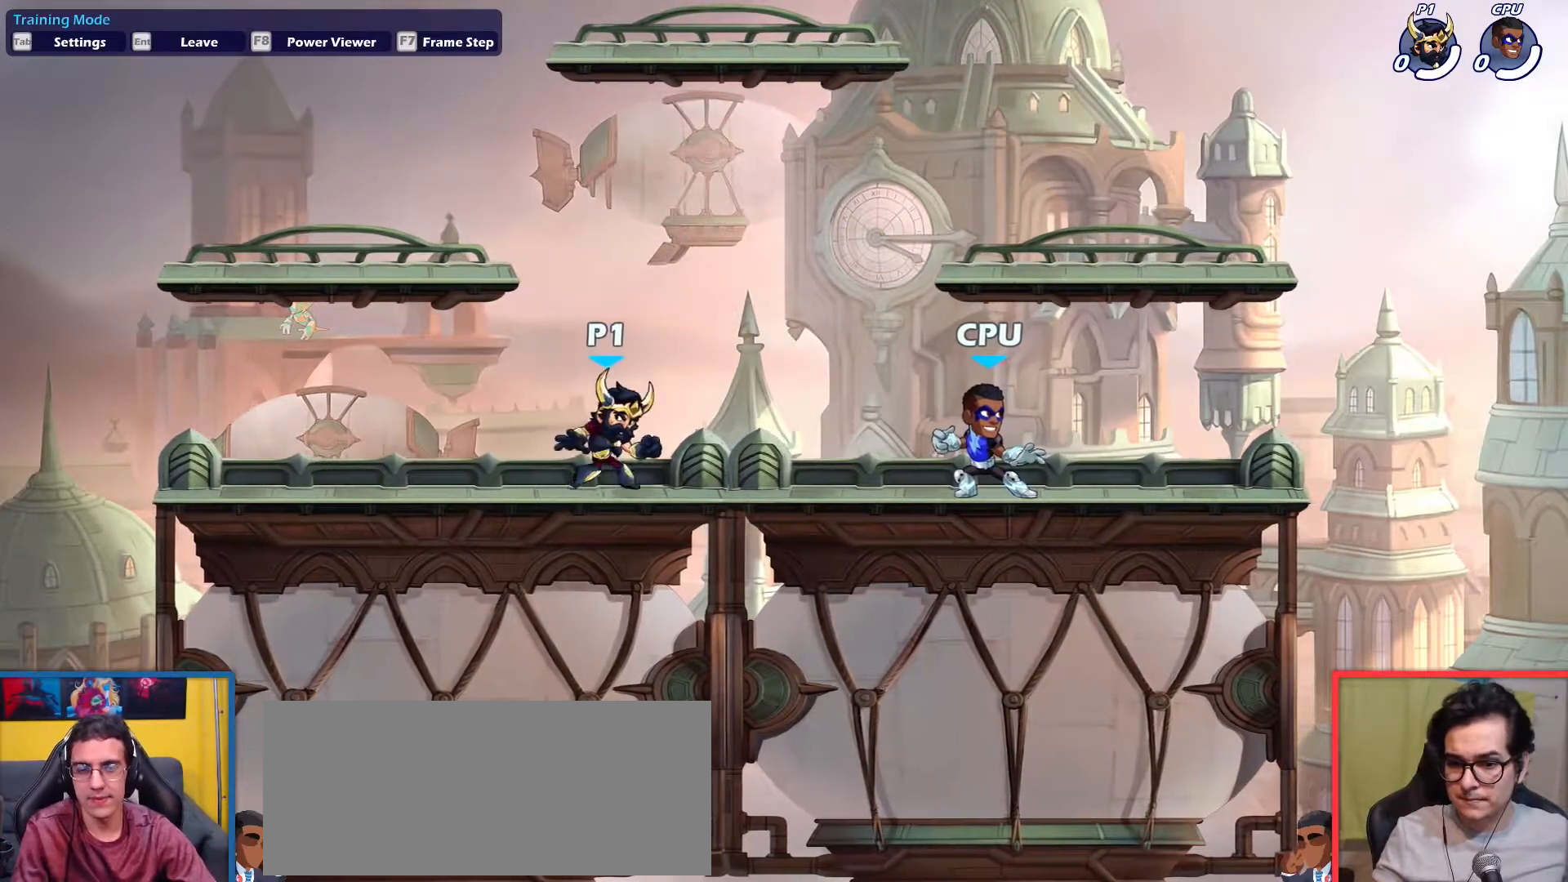
{"keys": ["right"], "events": [[117, "left", "up"], [117, "right", "down"], [267, "right", "up"], [300, "left", "down"], [400, "left", "up"], [450, "right", "down"]]}
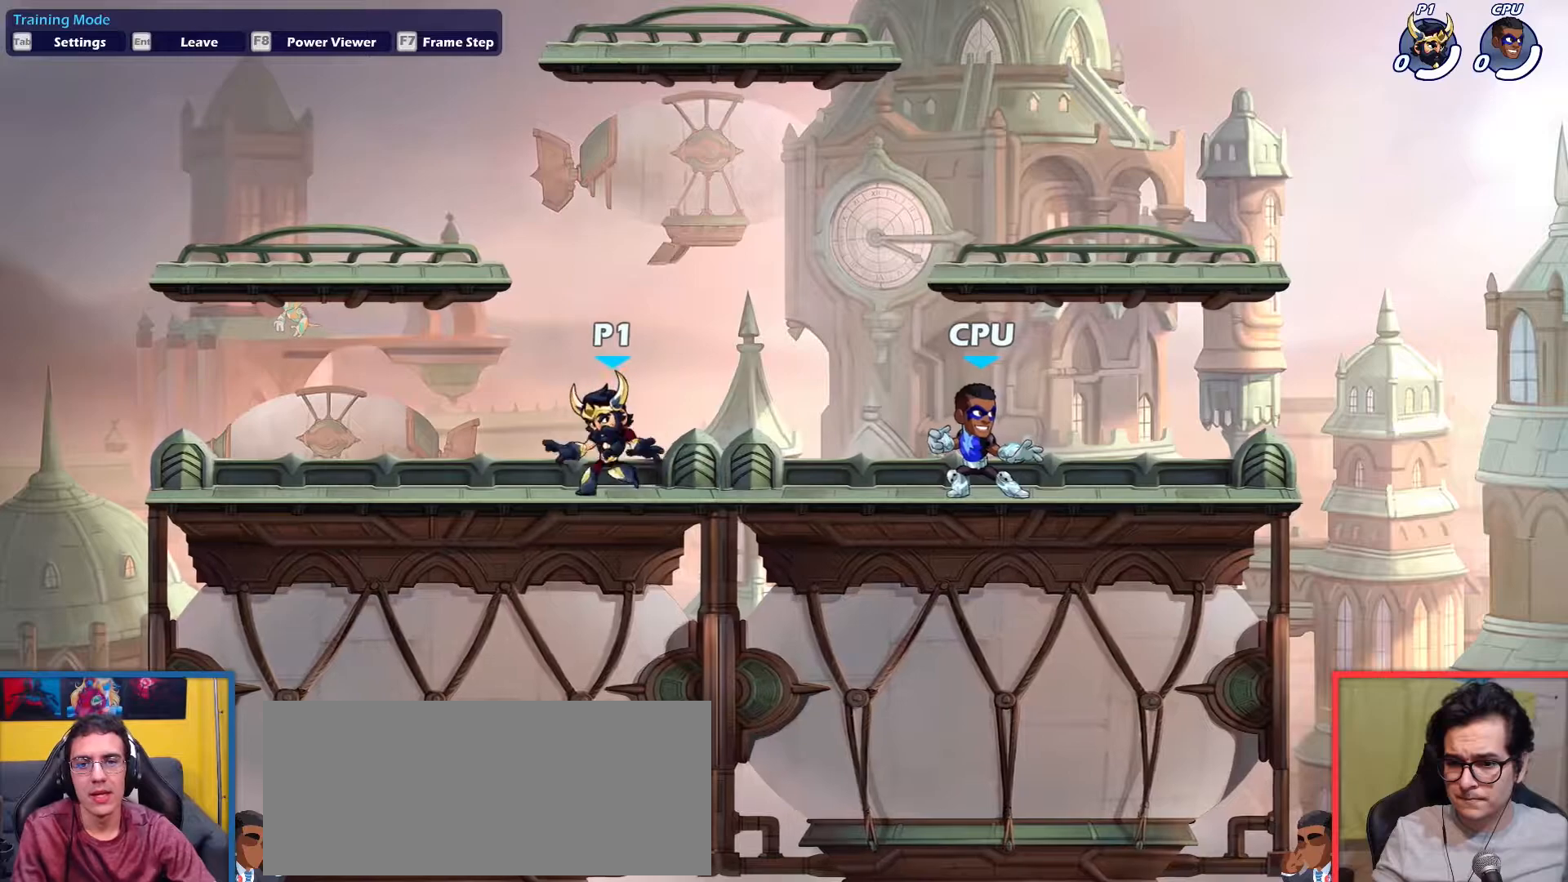
{"keys": [], "events": [[84, "right", "up"], [134, "left", "down"], [284, "left", "up"], [317, "right", "down"], [467, "right", "up"]]}
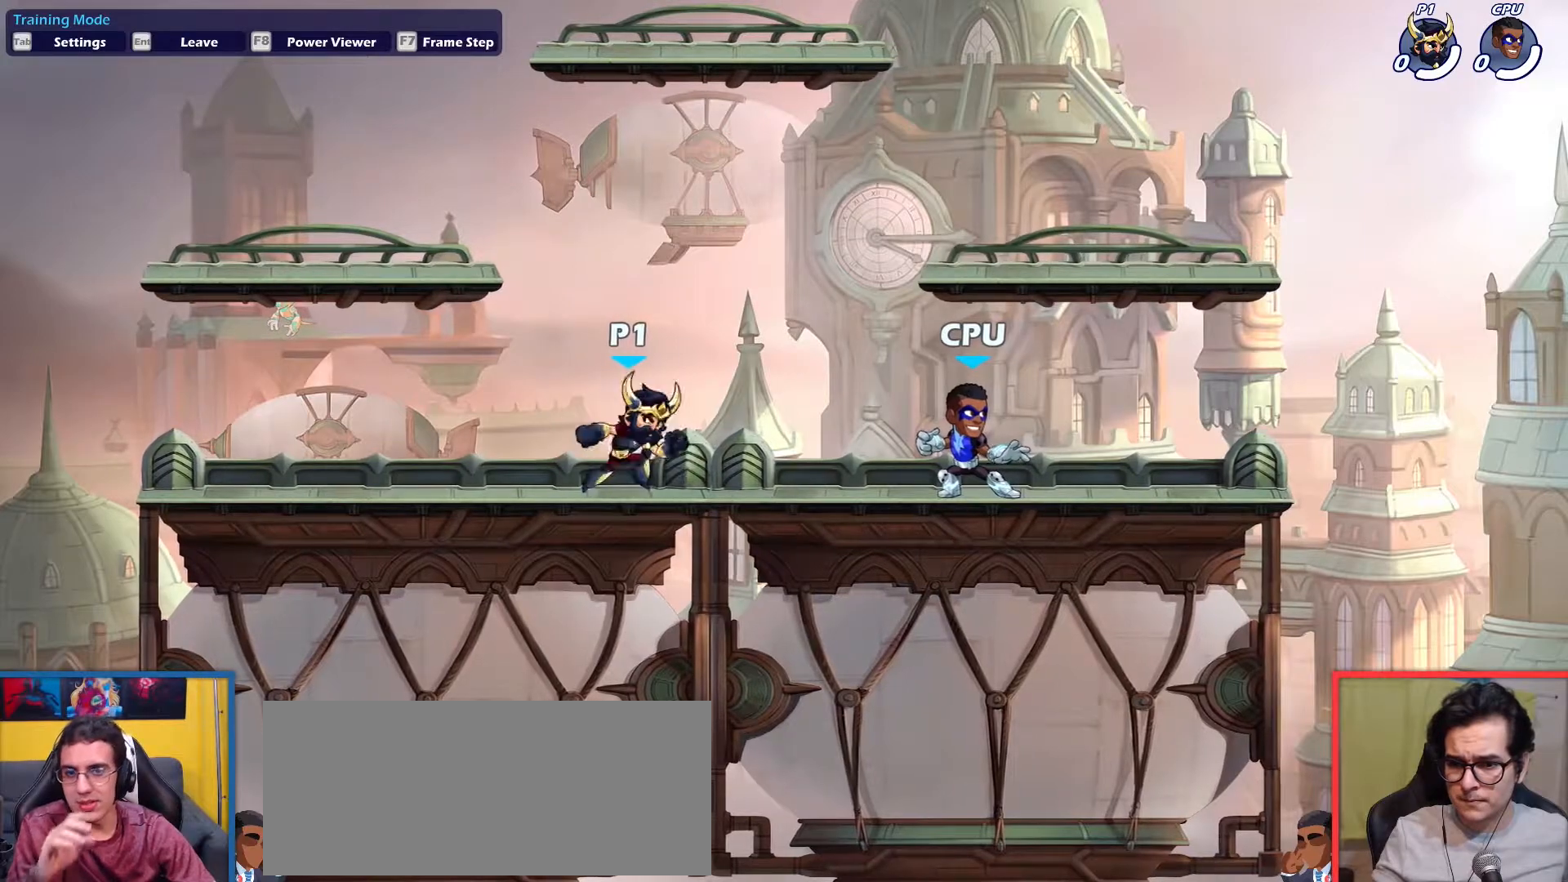
{"keys": ["left"], "events": [[16, "left", "down"], [233, "left", "up"], [233, "right", "down"], [484, "left", "down"], [484, "right", "up"]]}
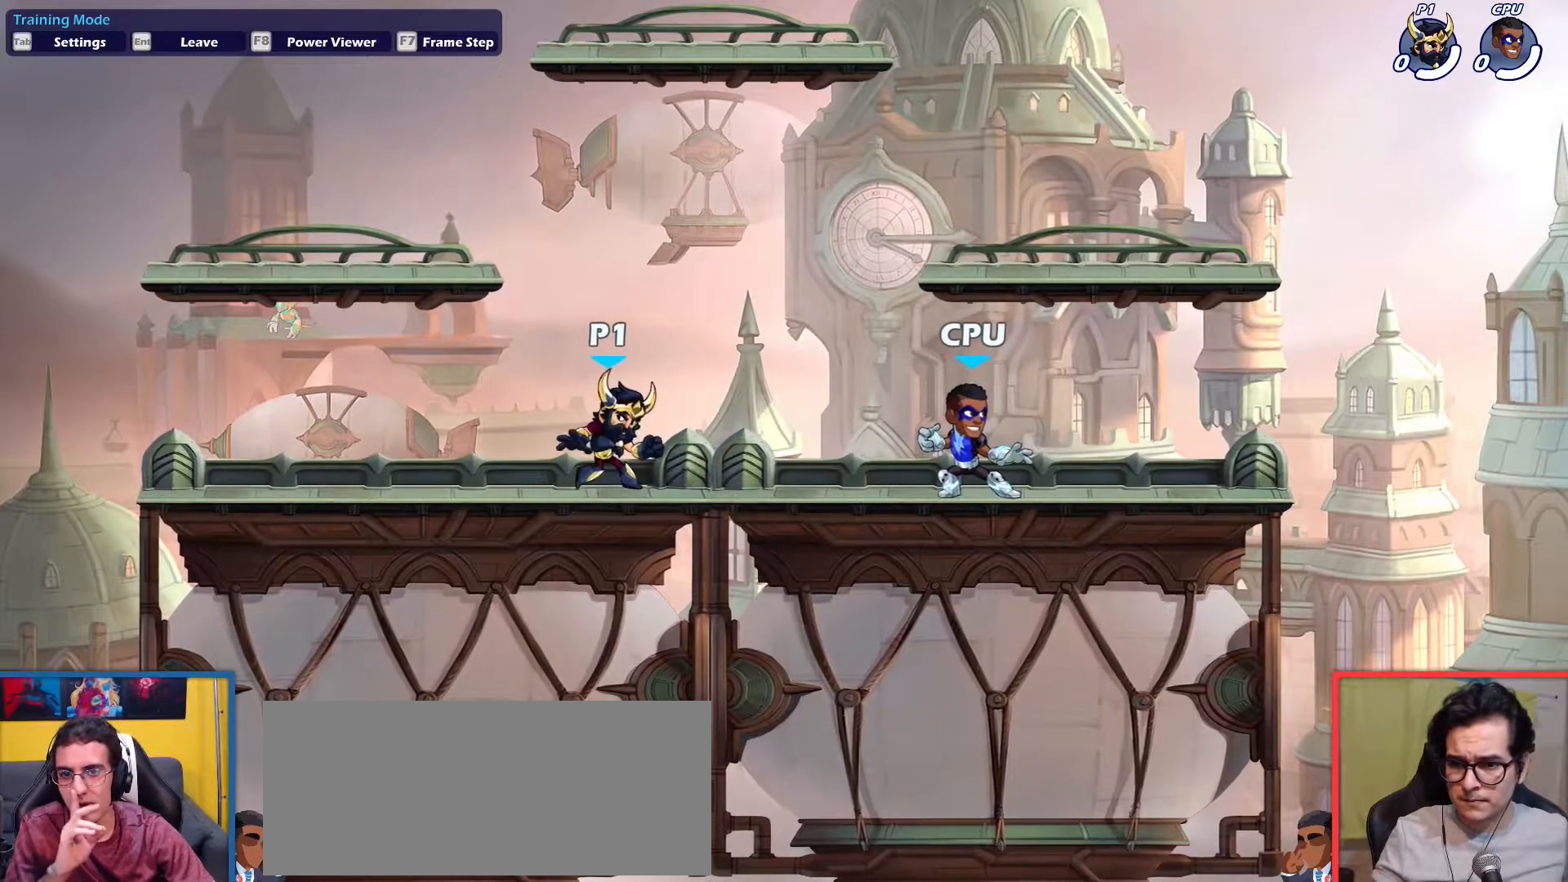
{"keys": ["right"], "events": [[117, "left", "up"], [167, "right", "down"], [301, "left", "down"], [301, "right", "up"], [501, "left", "up"], [501, "right", "down"]]}
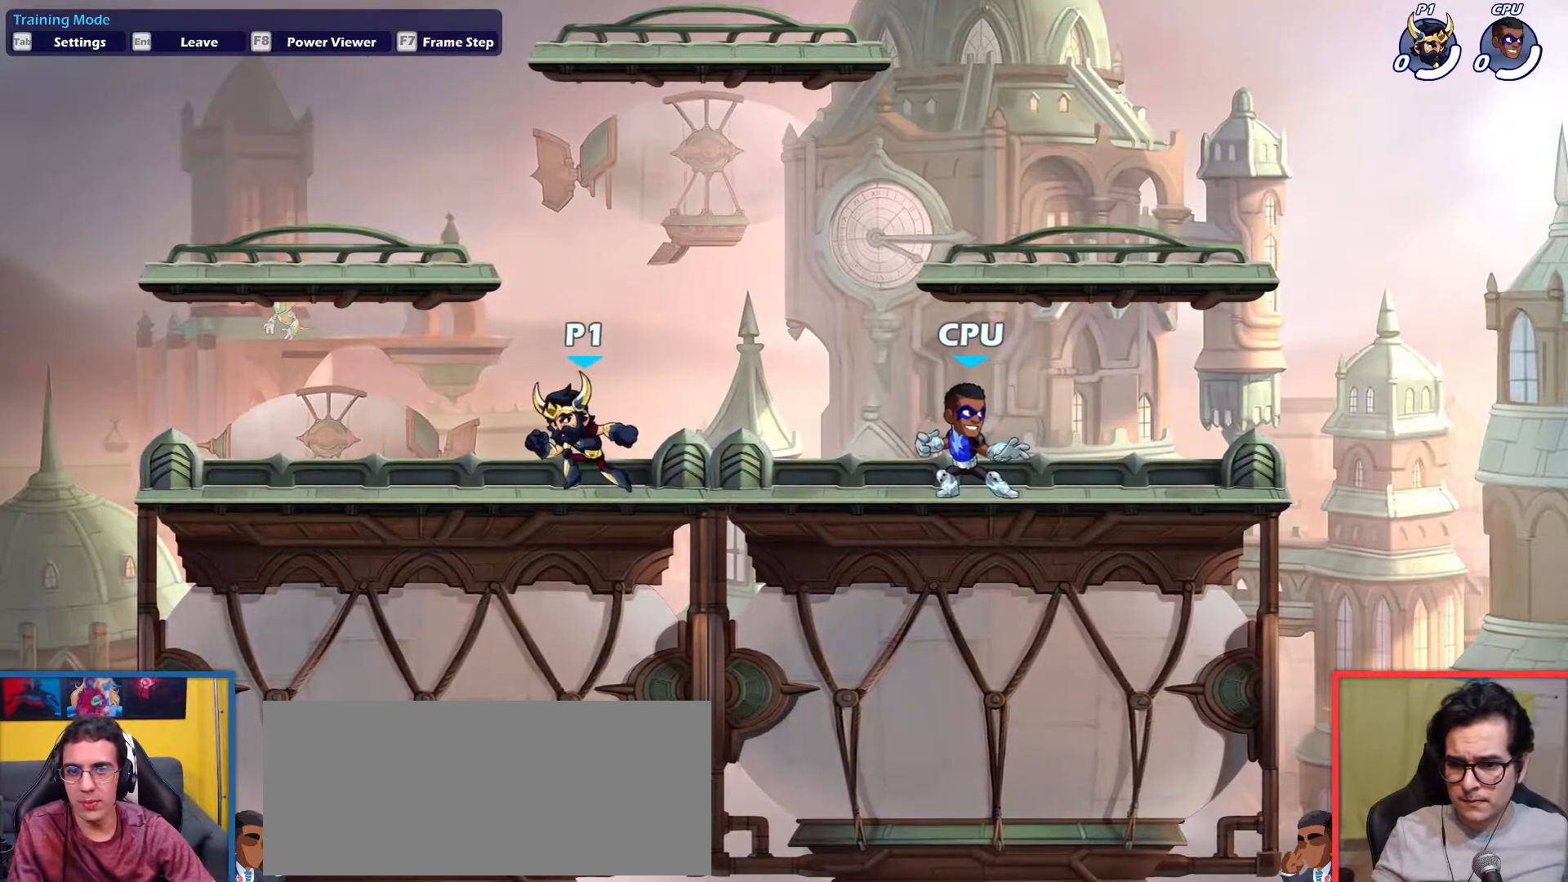
{"keys": ["left"], "events": [[133, "left", "down"], [133, "right", "up"], [317, "left", "up"], [317, "right", "down"], [467, "left", "down"], [500, "right", "up"]]}
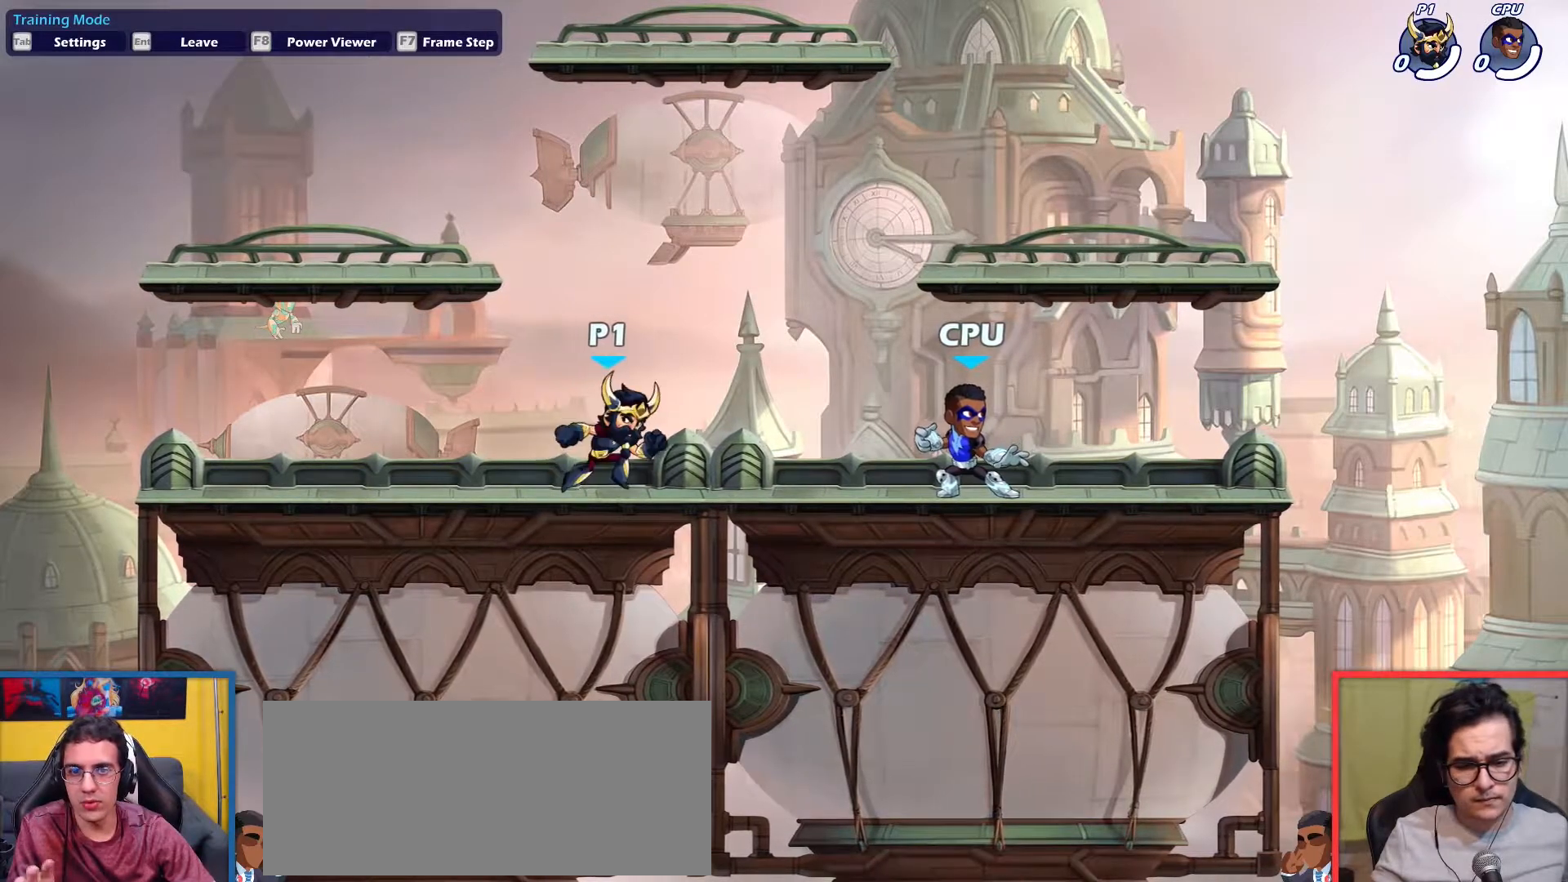
{"keys": ["left"], "events": [[150, "left", "up"], [150, "right", "down"], [334, "left", "down"], [334, "right", "up"]]}
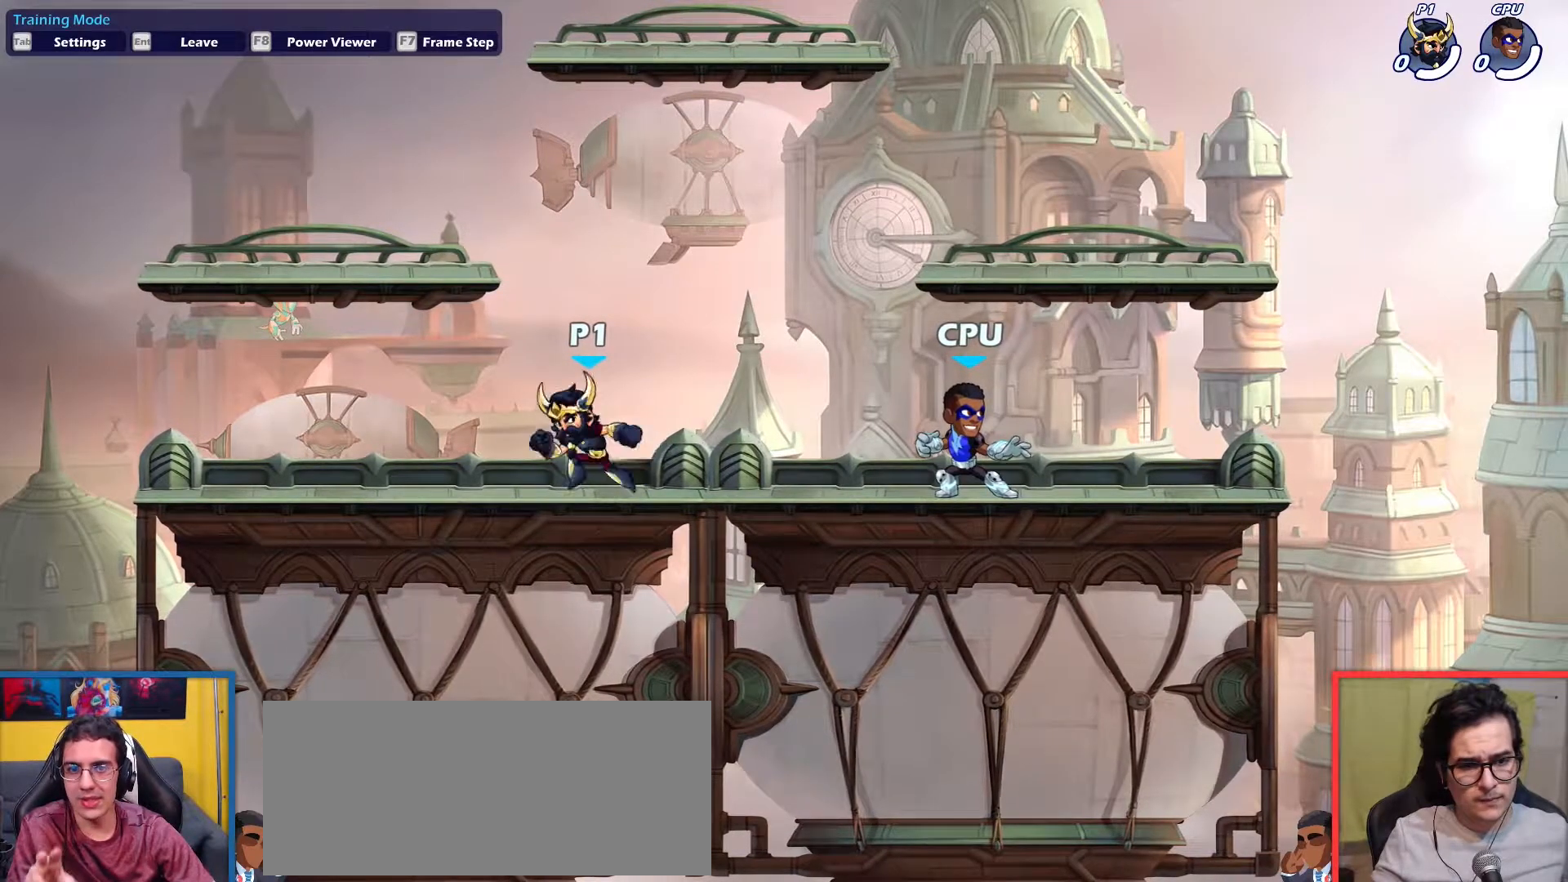
{"keys": ["right"], "events": [[16, "left", "up"], [16, "right", "down"], [167, "left", "down"], [167, "right", "up"], [400, "left", "up"], [400, "right", "down"]]}
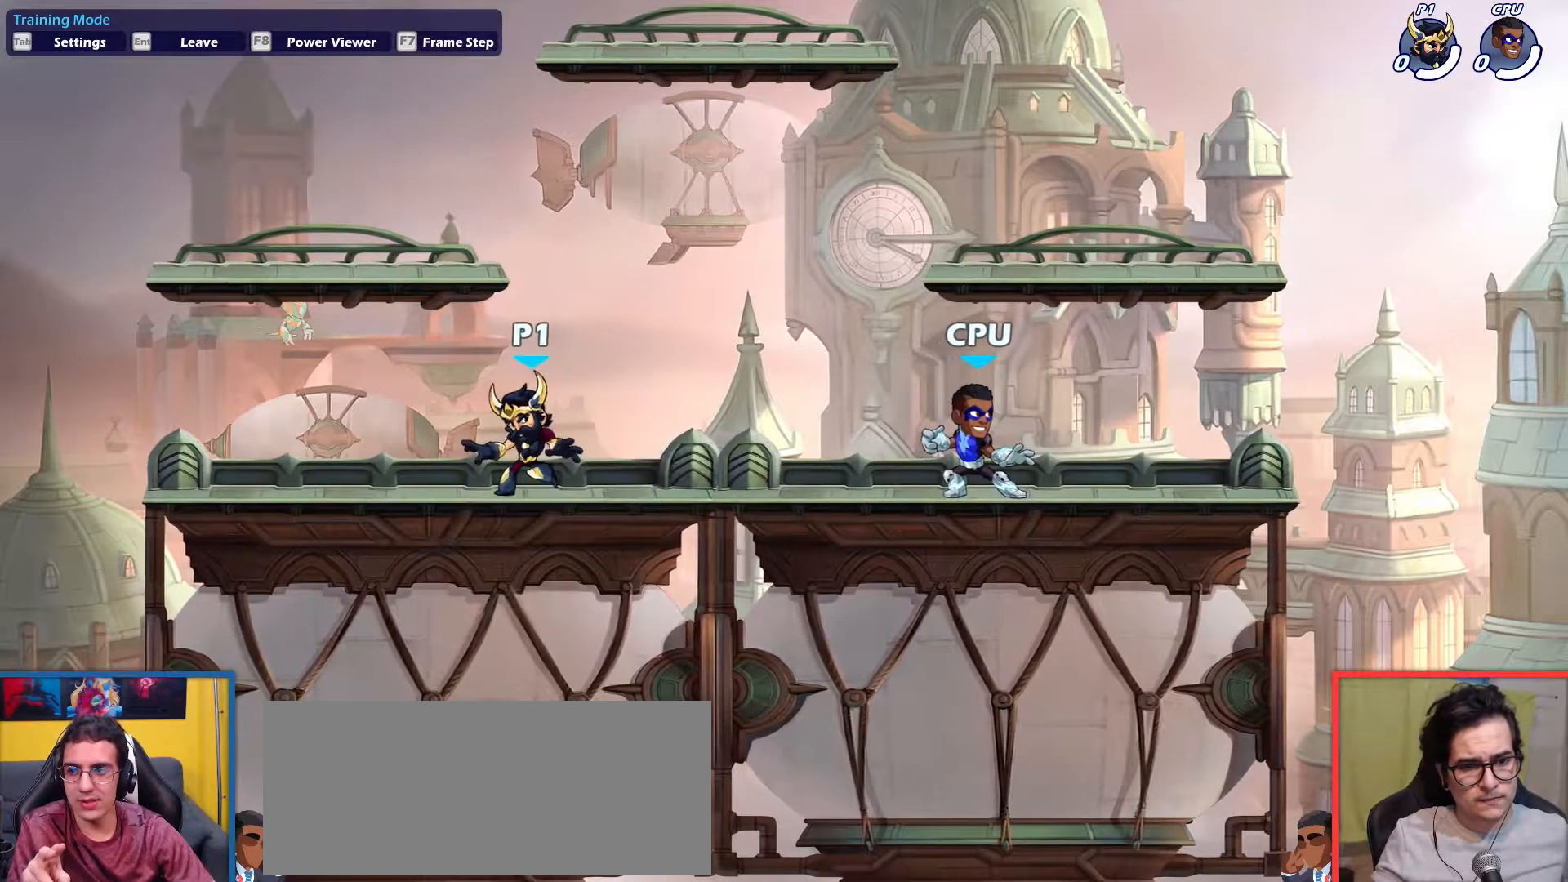
{"keys": ["left"], "events": [[84, "right", "up"], [134, "left", "down"], [267, "left", "up"], [267, "right", "down"], [467, "left", "down"], [467, "right", "up"]]}
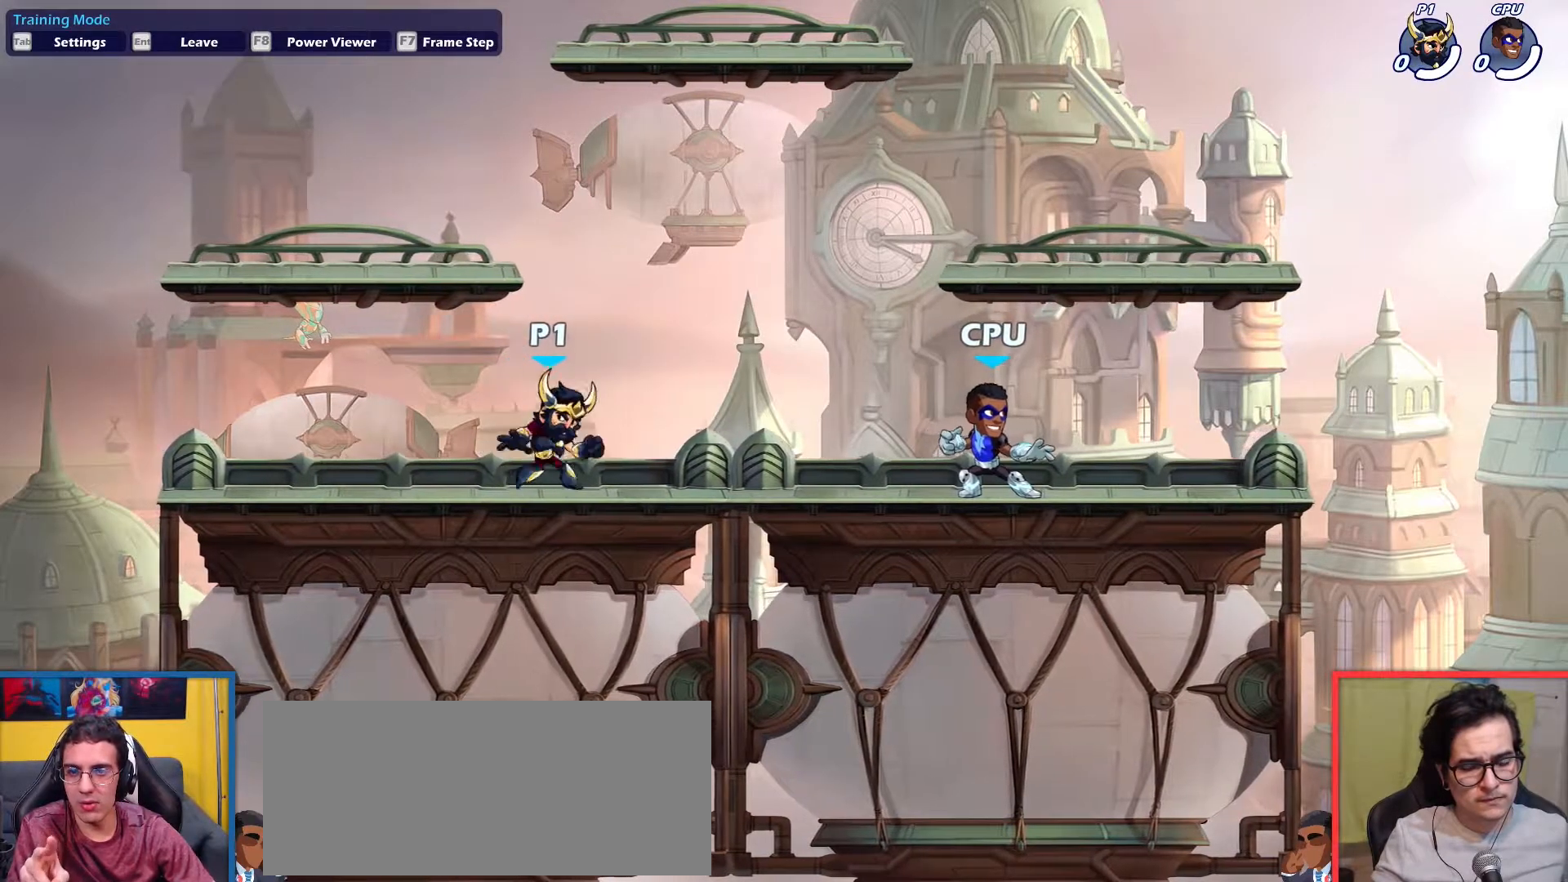
{"keys": ["right"], "events": [[100, "left", "up"], [100, "right", "down"], [233, "left", "down"], [233, "right", "up"], [434, "left", "up"], [434, "right", "down"]]}
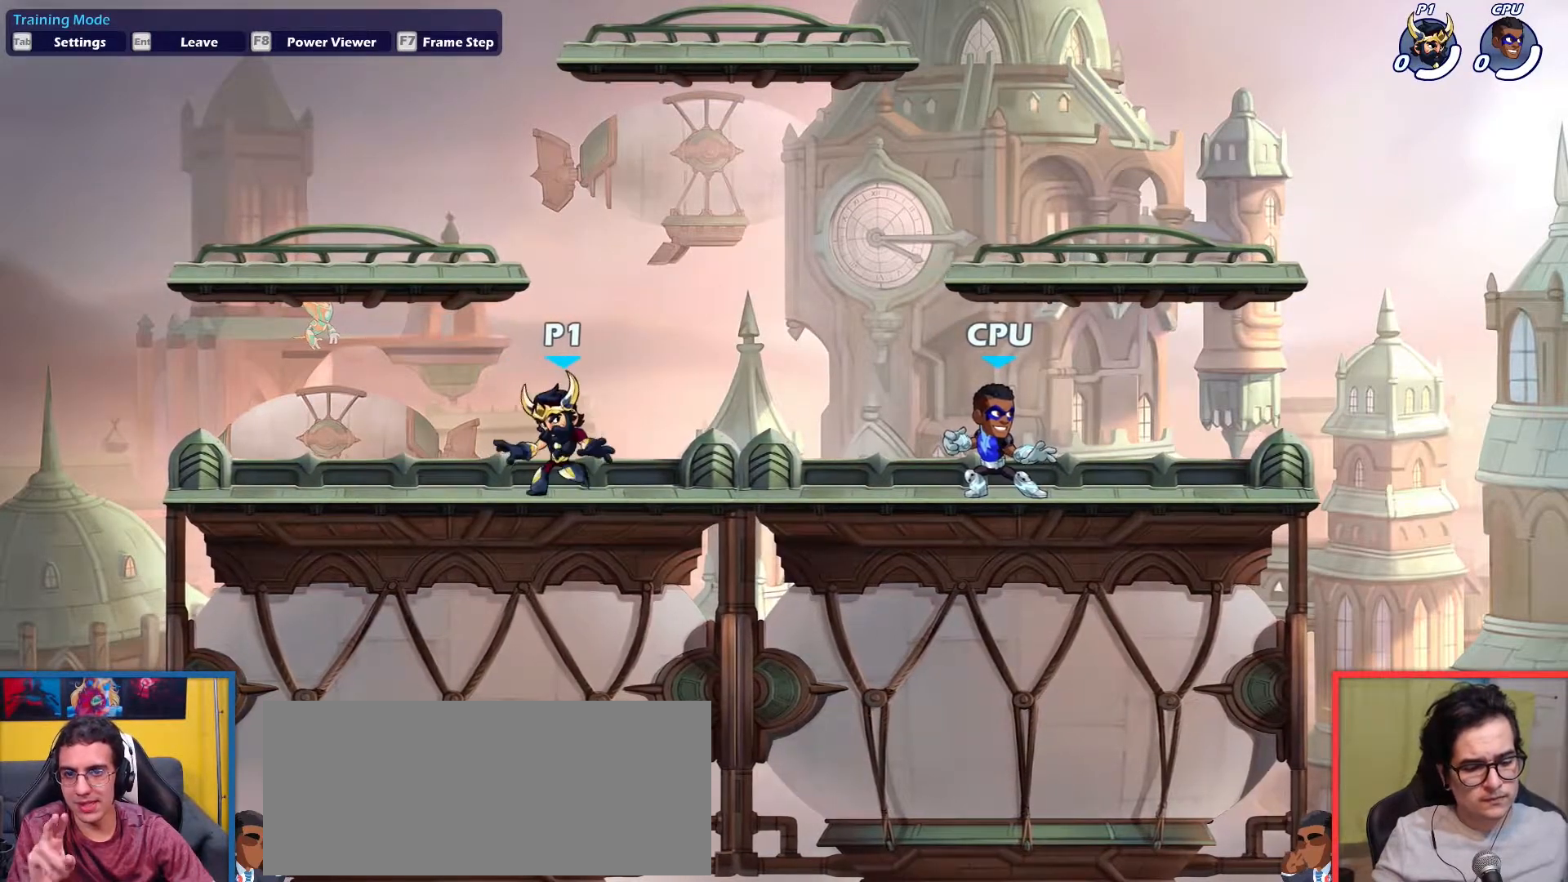
{"keys": ["left"], "events": [[117, "left", "down"], [117, "right", "up"], [200, "left", "up"], [250, "right", "down"], [351, "left", "down"], [351, "right", "up"]]}
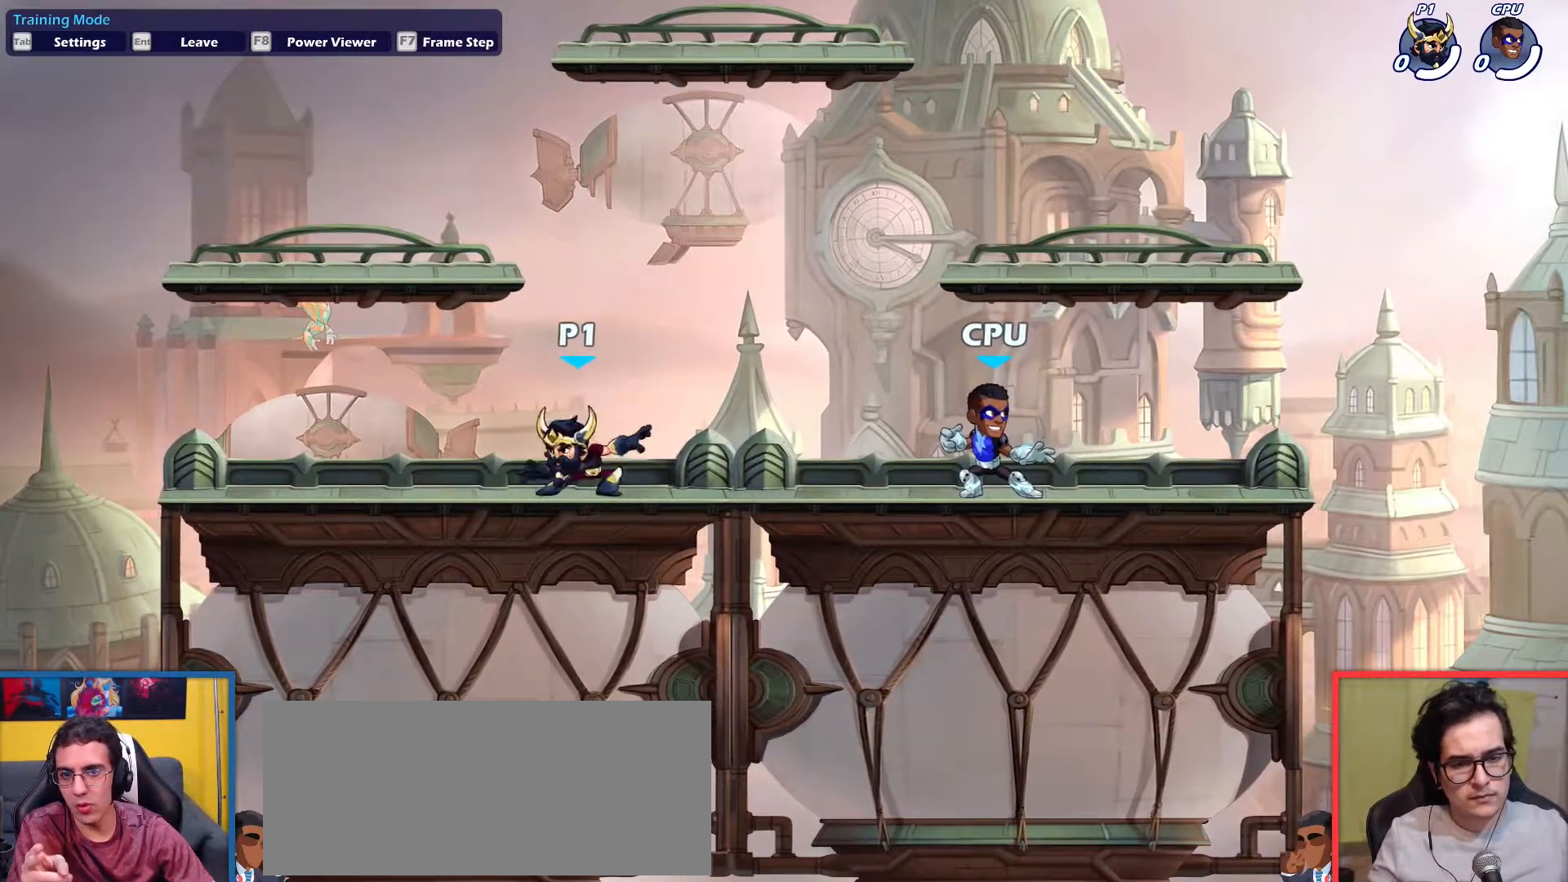
{"keys": ["right"], "events": [[33, "left", "up"], [33, "right", "down"], [133, "left", "down"], [183, "right", "up"], [317, "left", "up"], [367, "right", "down"]]}
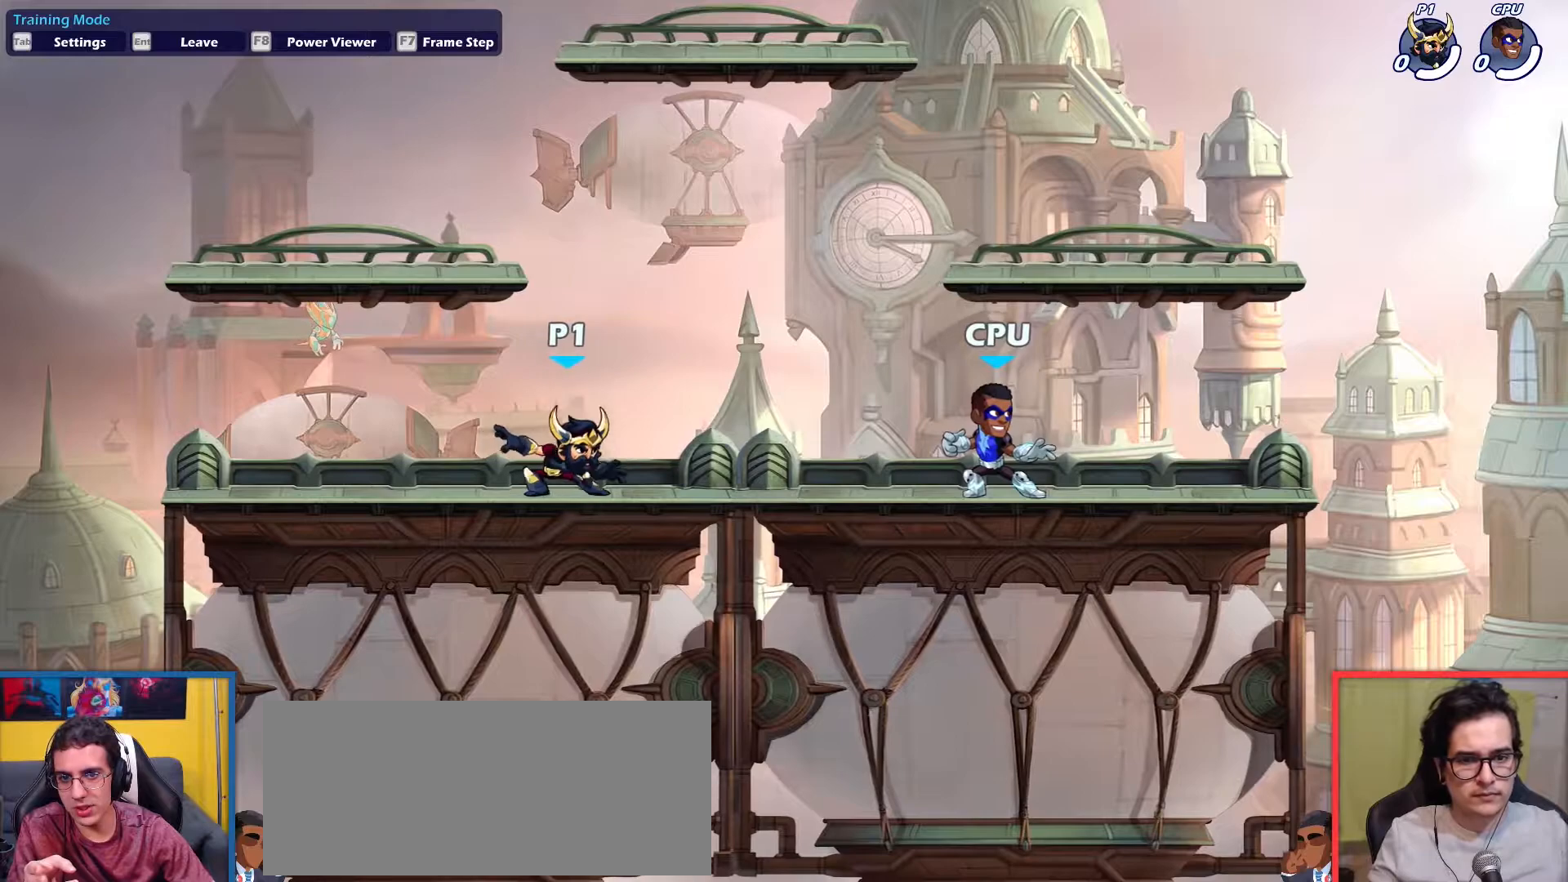
{"keys": ["left"], "events": [[50, "right", "up"], [100, "left", "down"], [284, "left", "up"], [284, "right", "down"], [384, "left", "down"], [417, "right", "up"]]}
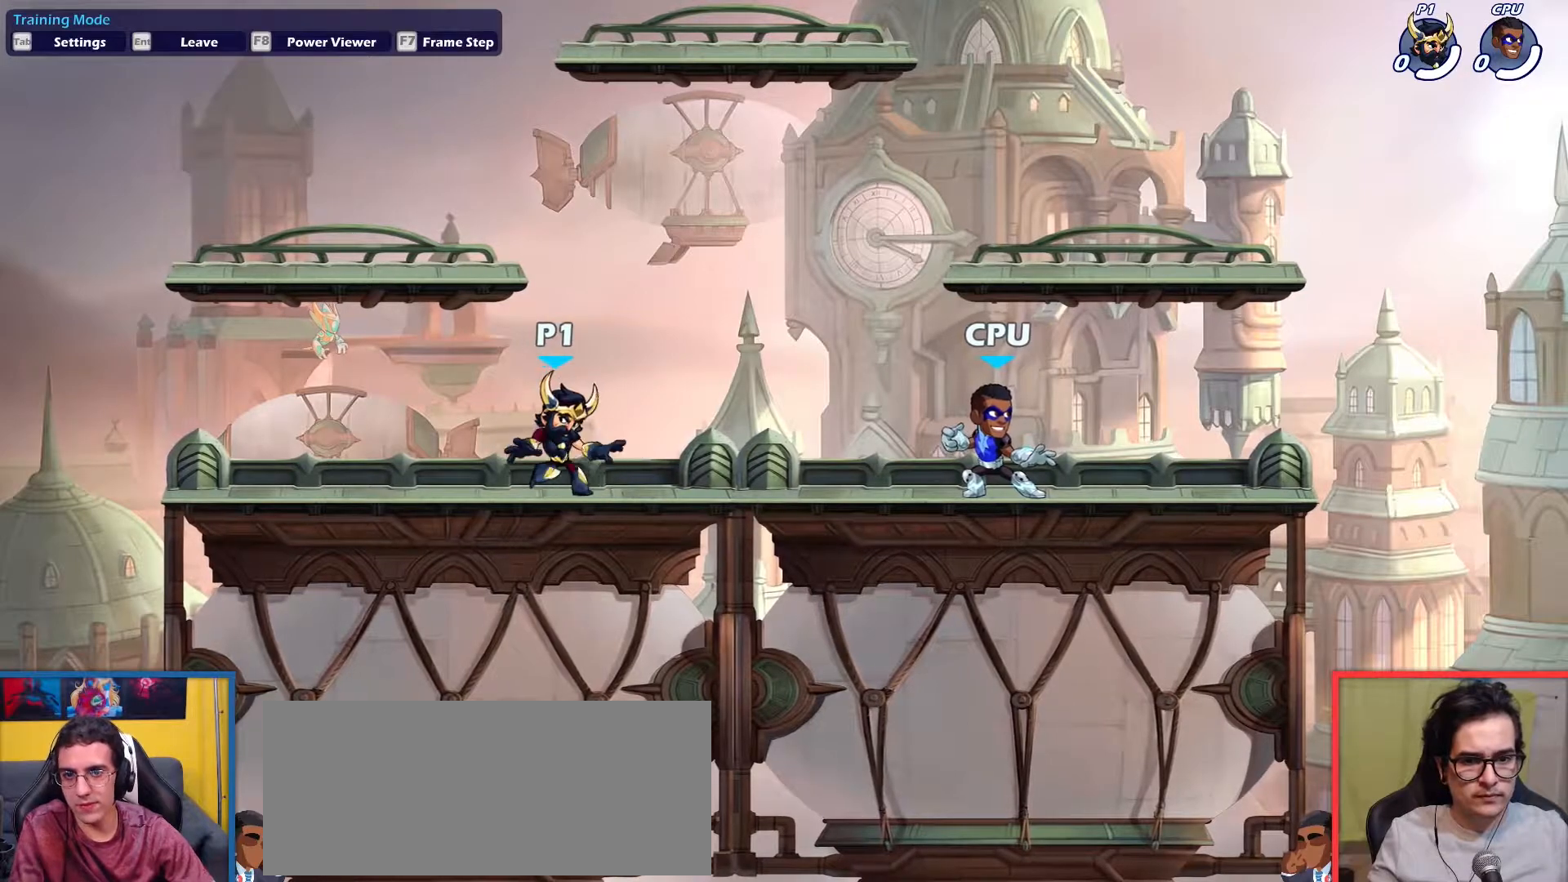
{"keys": ["left"], "events": [[66, "left", "up"], [66, "right", "down"], [200, "left", "down"], [200, "right", "up"], [350, "left", "up"], [350, "right", "down"], [450, "left", "down"], [484, "right", "up"]]}
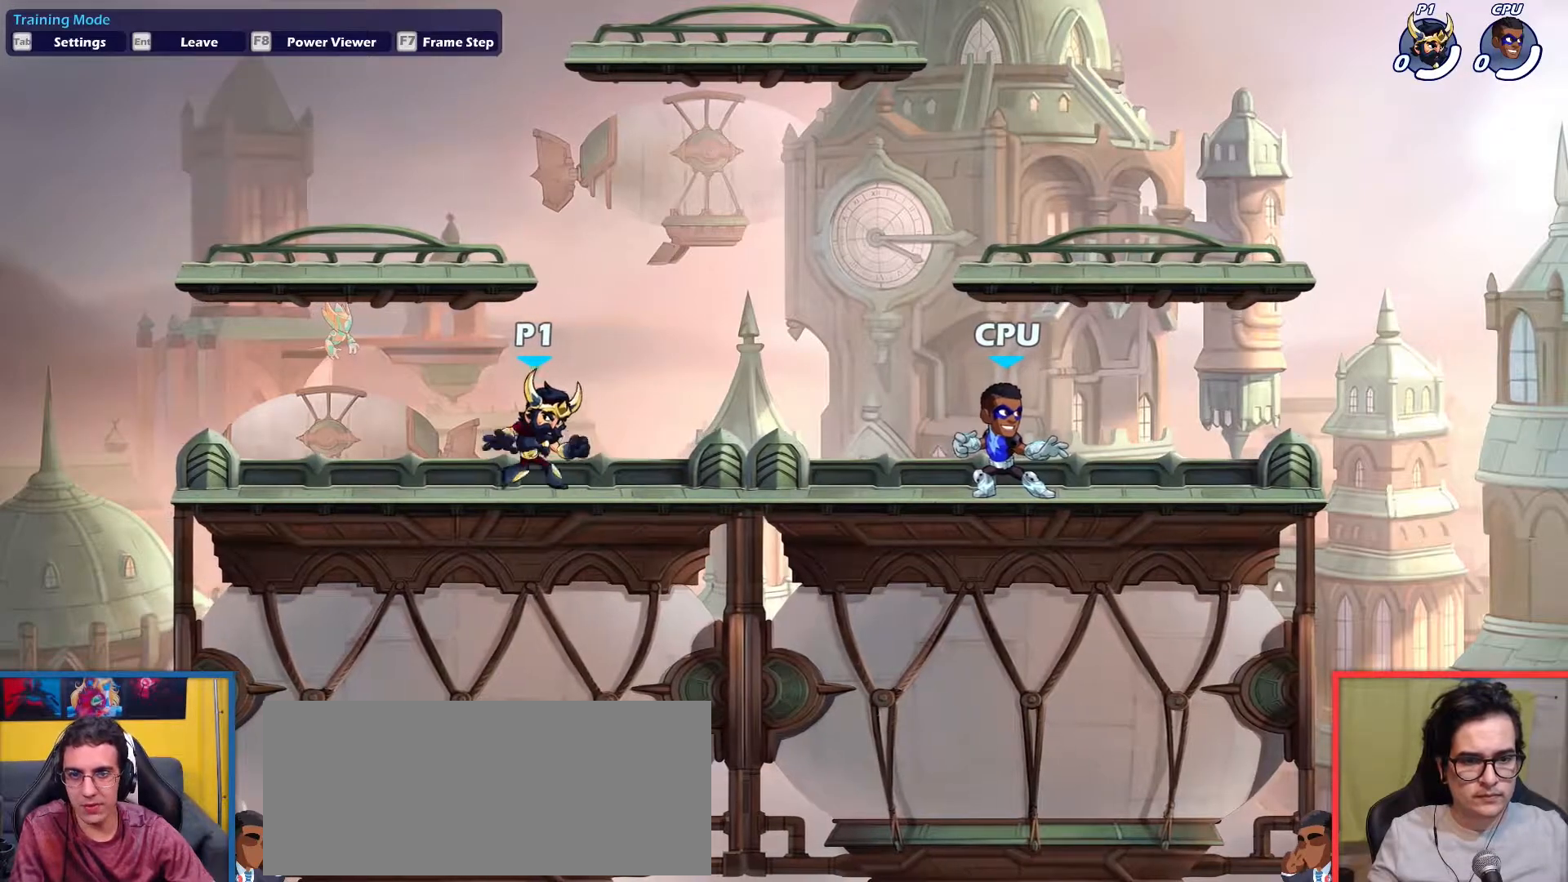
{"keys": ["right"], "events": [[84, "left", "up"], [84, "right", "down"], [267, "dodge", "down"], [267, "left", "down"], [267, "right", "up"], [417, "dodge", "up"], [501, "left", "up"], [501, "right", "down"]]}
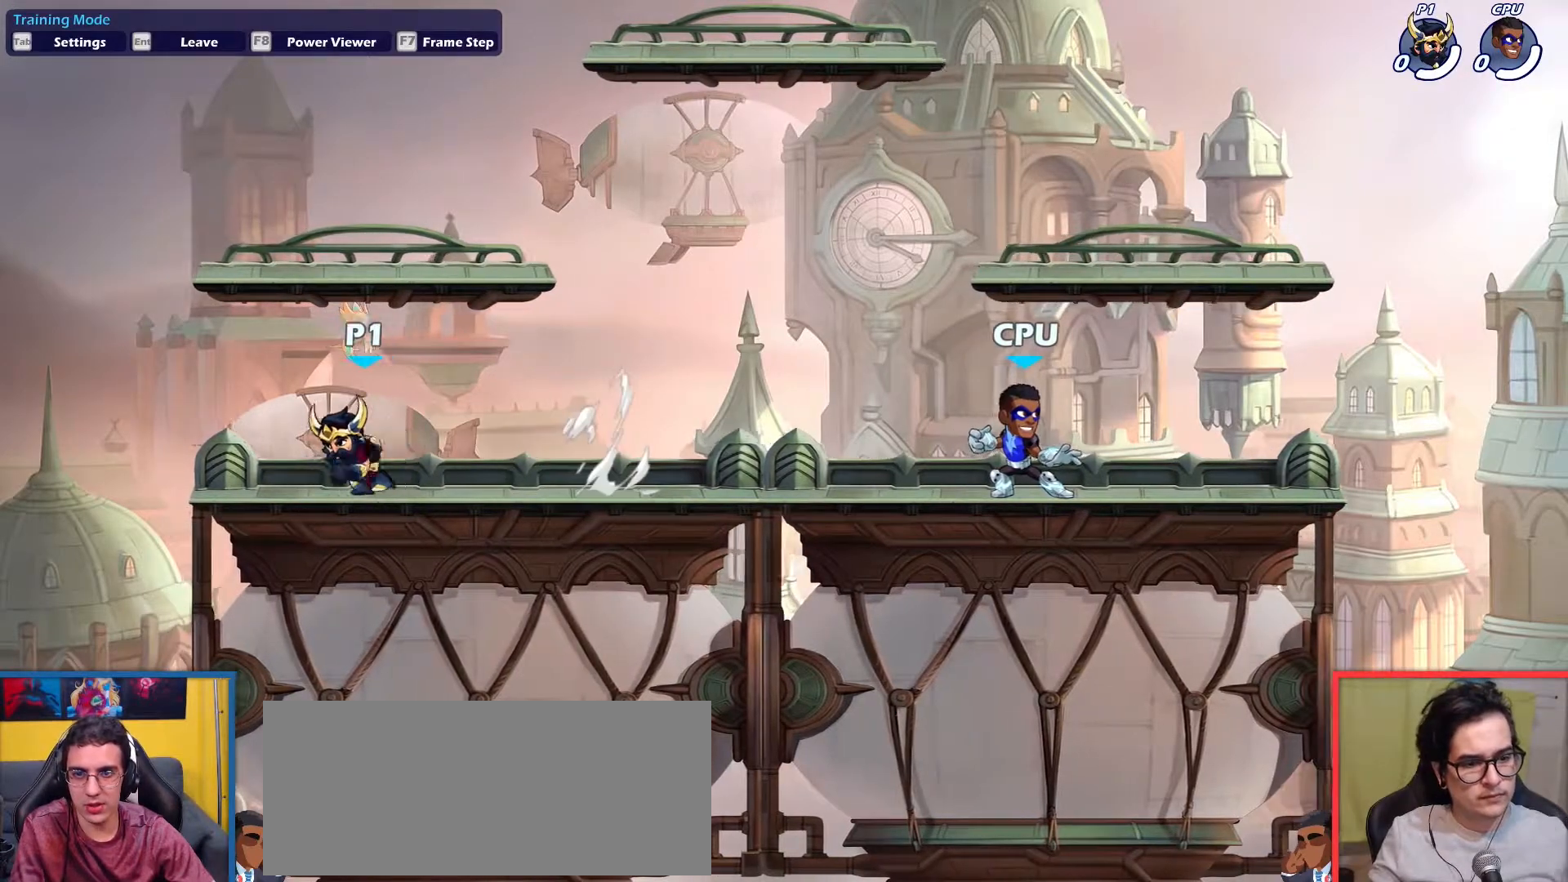
{"keys": ["right"], "events": []}
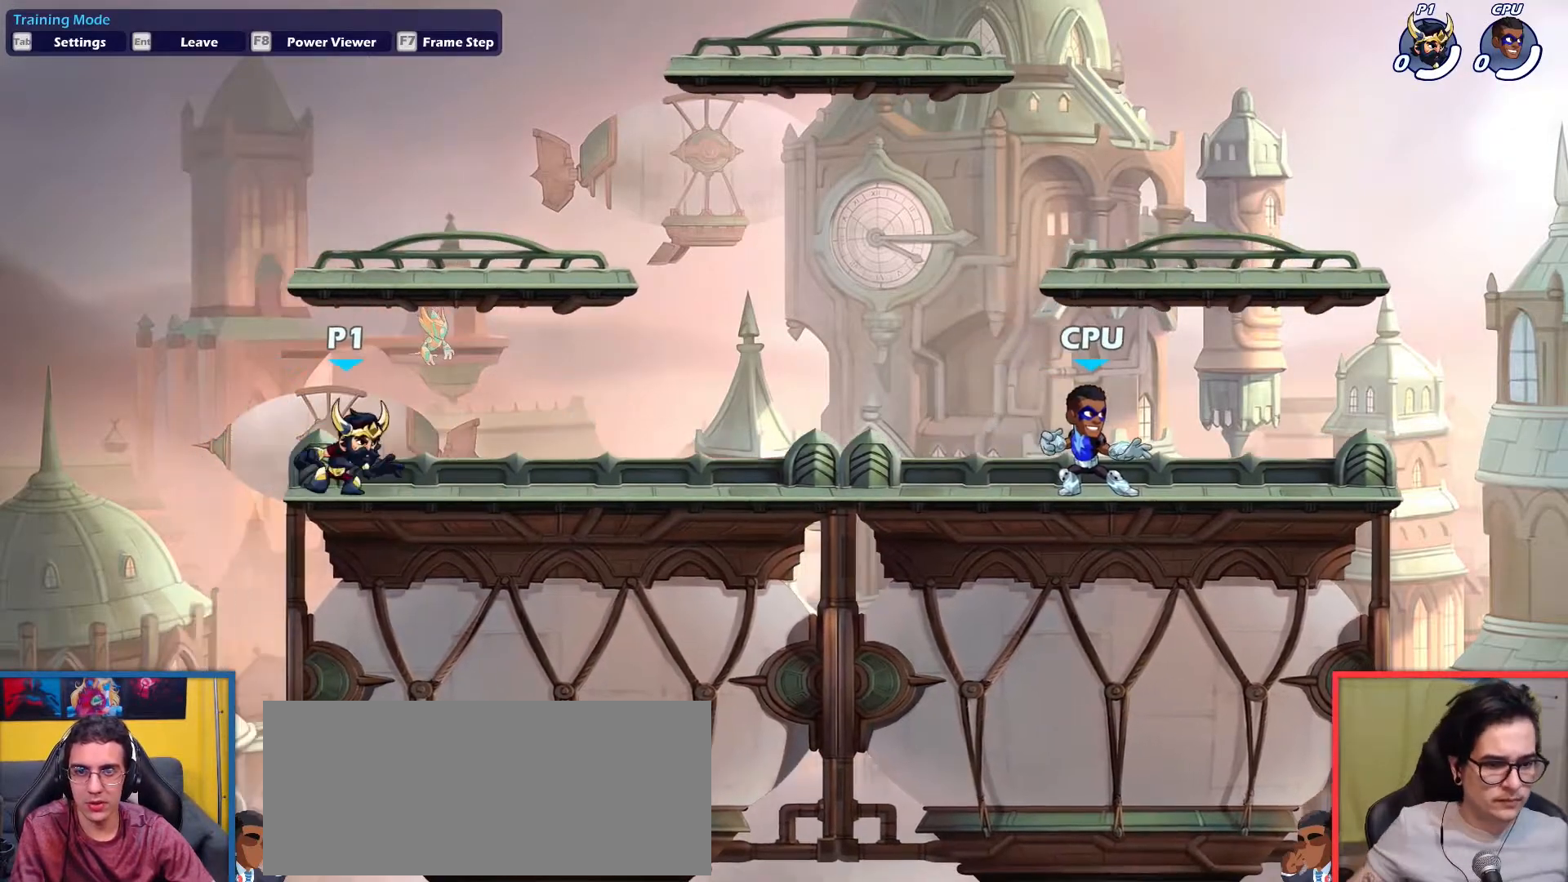
{"keys": ["right"], "events": [[351, "left", "down"], [384, "right", "up"], [484, "left", "up"], [484, "right", "down"]]}
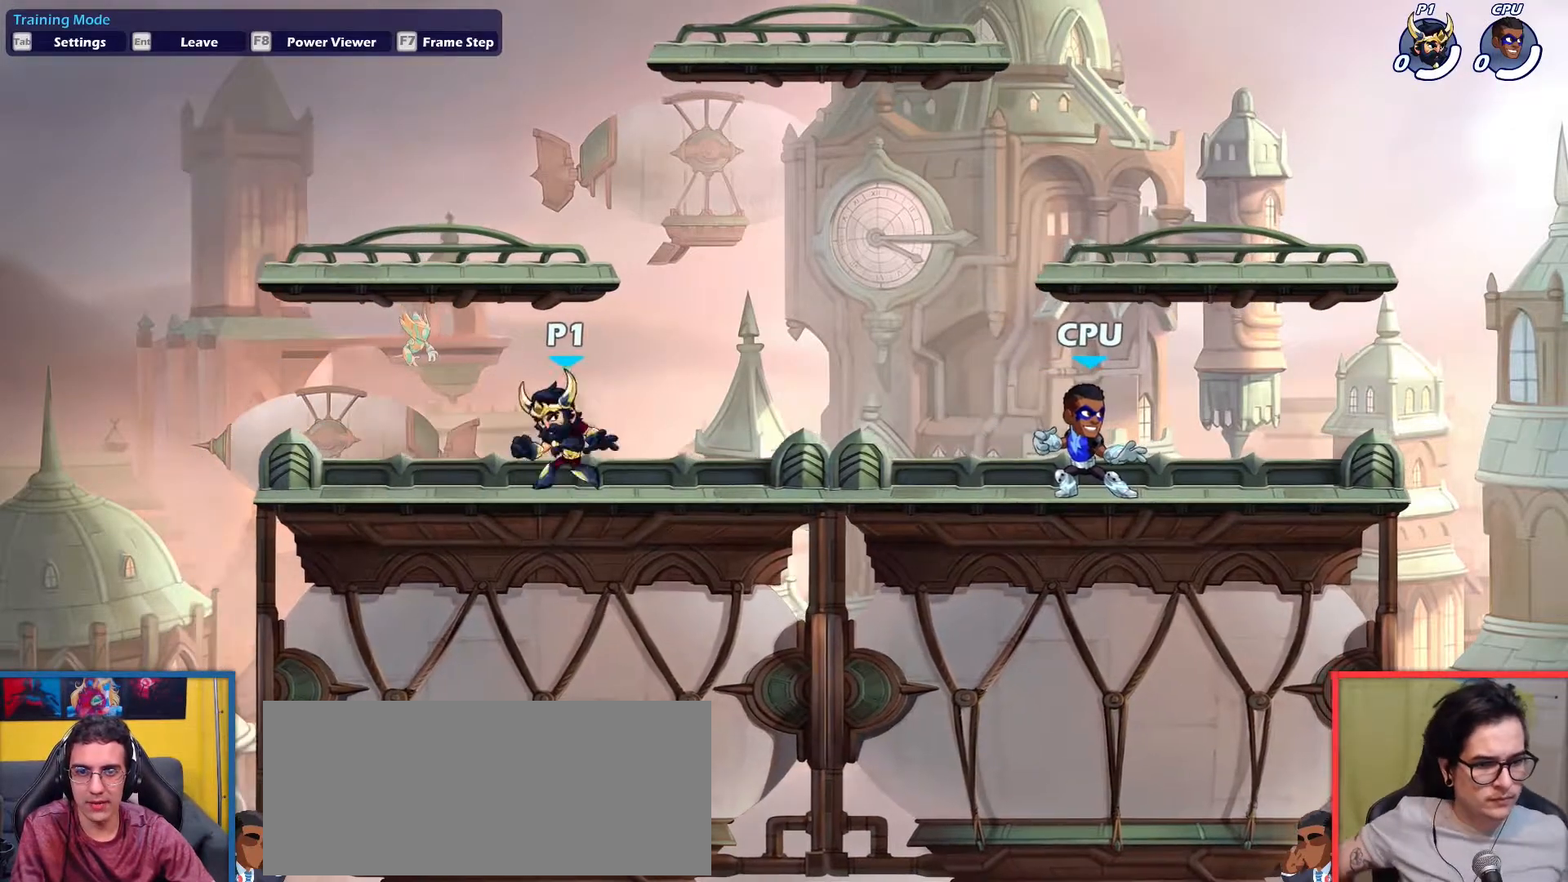
{"keys": ["right"], "events": [[83, "left", "down"], [133, "right", "up"], [217, "left", "up"], [217, "right", "down"], [367, "left", "down"], [400, "right", "up"], [500, "left", "up"], [500, "right", "down"]]}
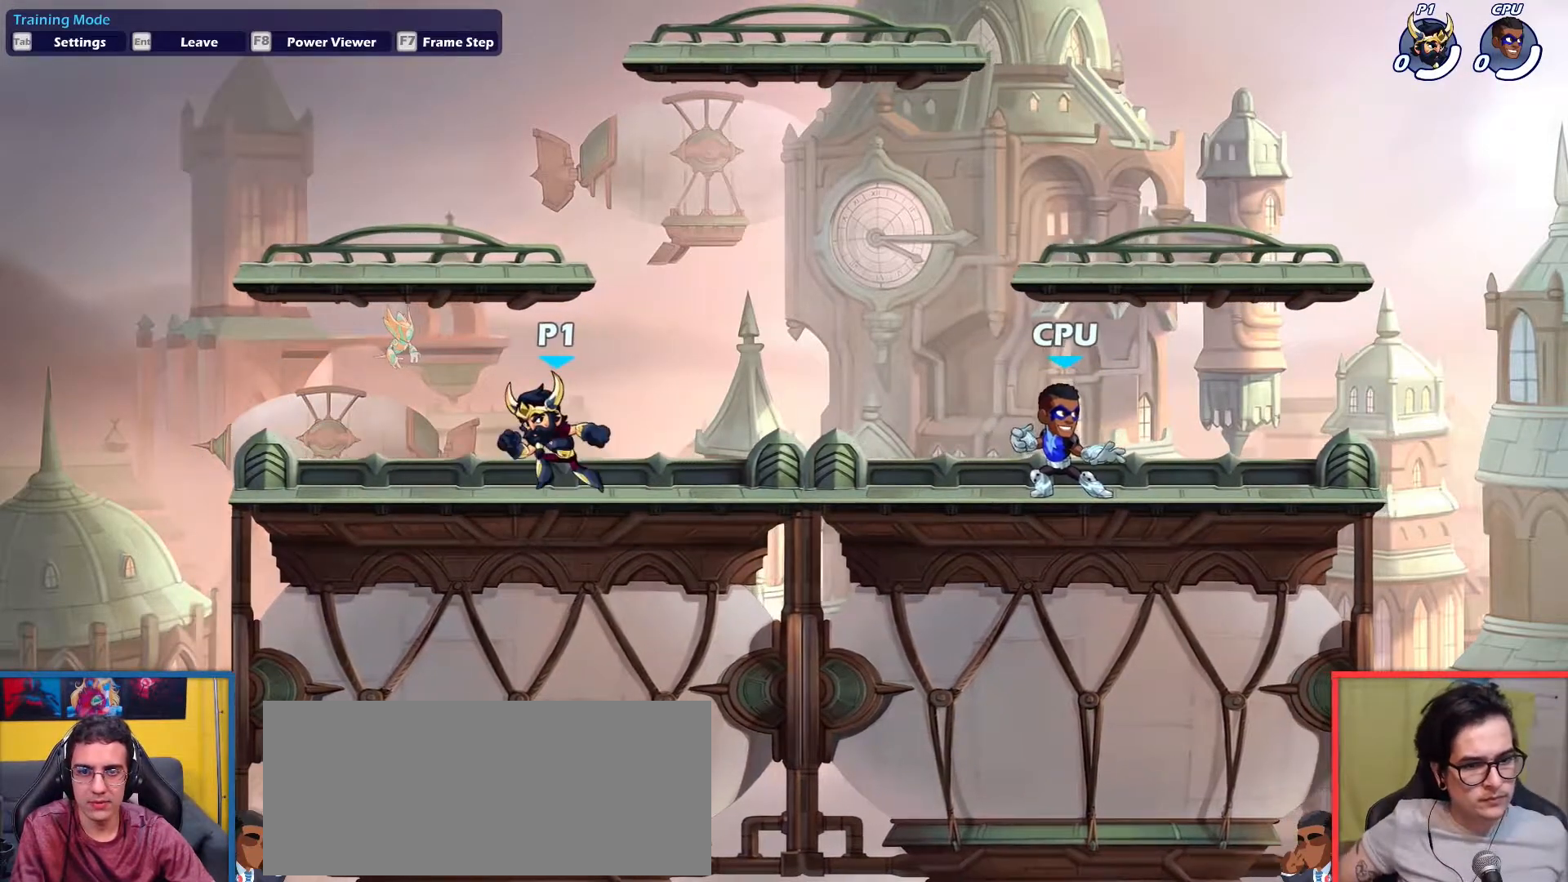
{"keys": ["dodge", "right"], "events": [[134, "left", "down"], [184, "right", "up"], [384, "left", "up"], [384, "right", "down"], [417, "dodge", "down"]]}
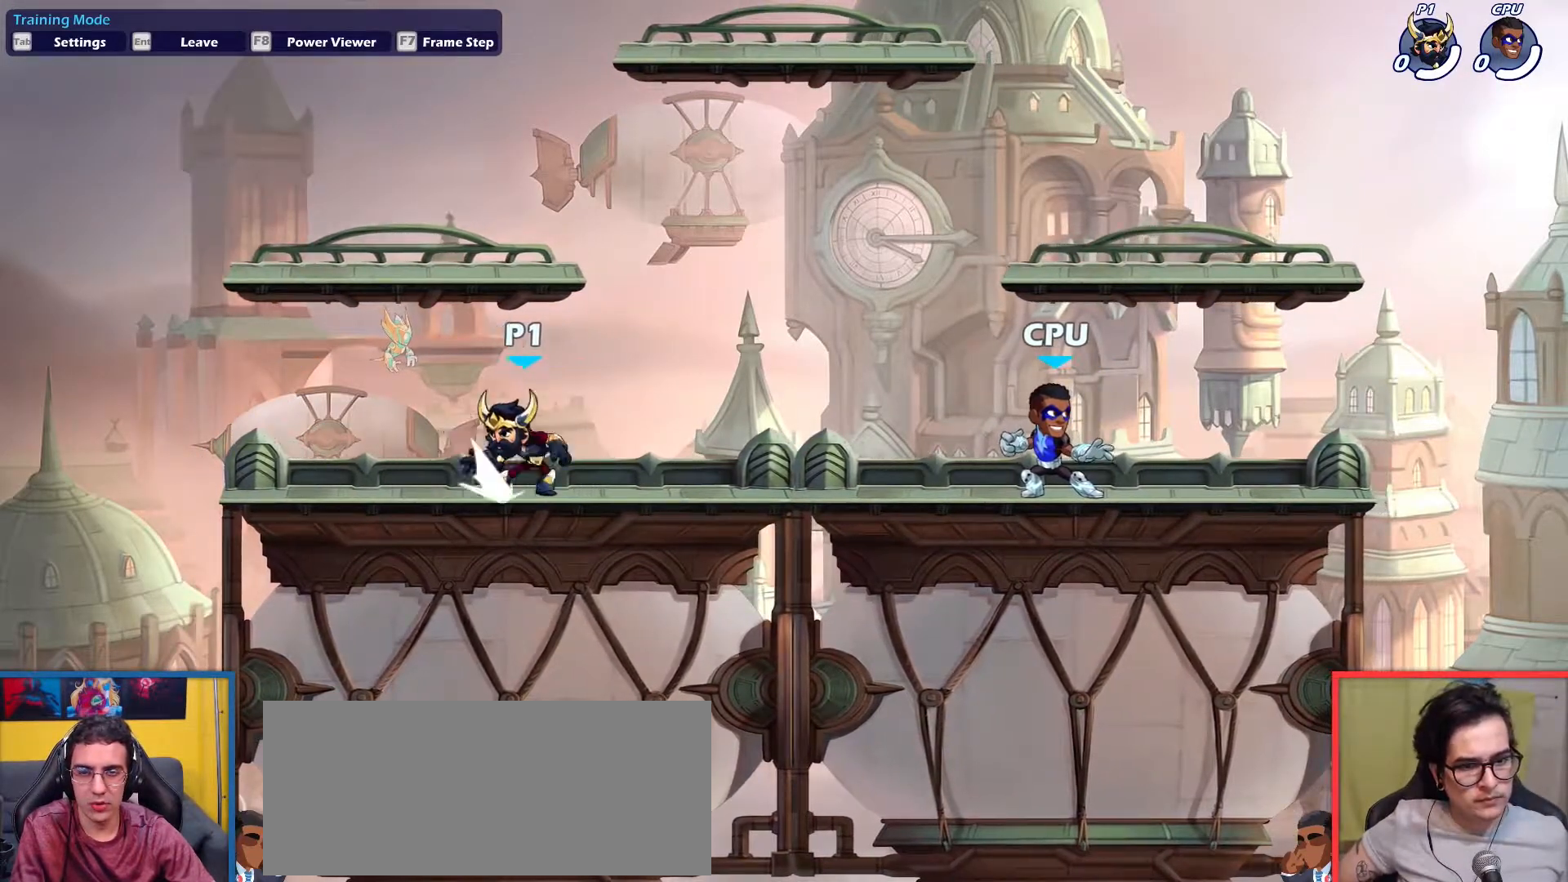
{"keys": ["right"], "events": [[66, "dodge", "up"], [200, "left", "down"], [250, "right", "up"], [434, "left", "up"], [484, "right", "down"]]}
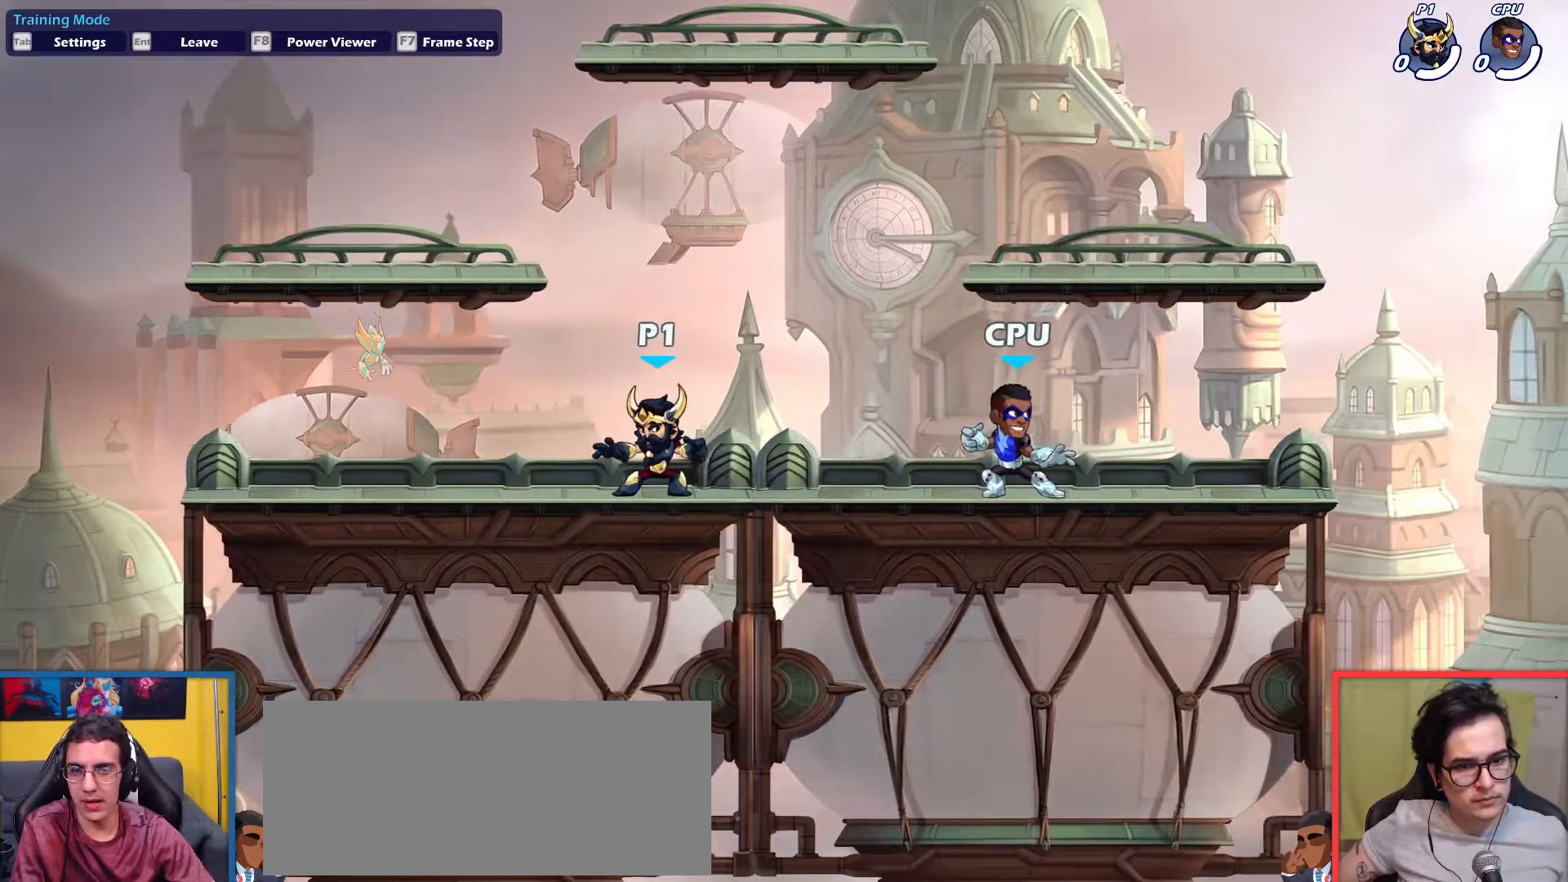
{"keys": ["left"], "events": [[117, "left", "down"], [117, "right", "up"], [317, "left", "up"], [317, "right", "down"], [401, "left", "down"], [451, "right", "up"]]}
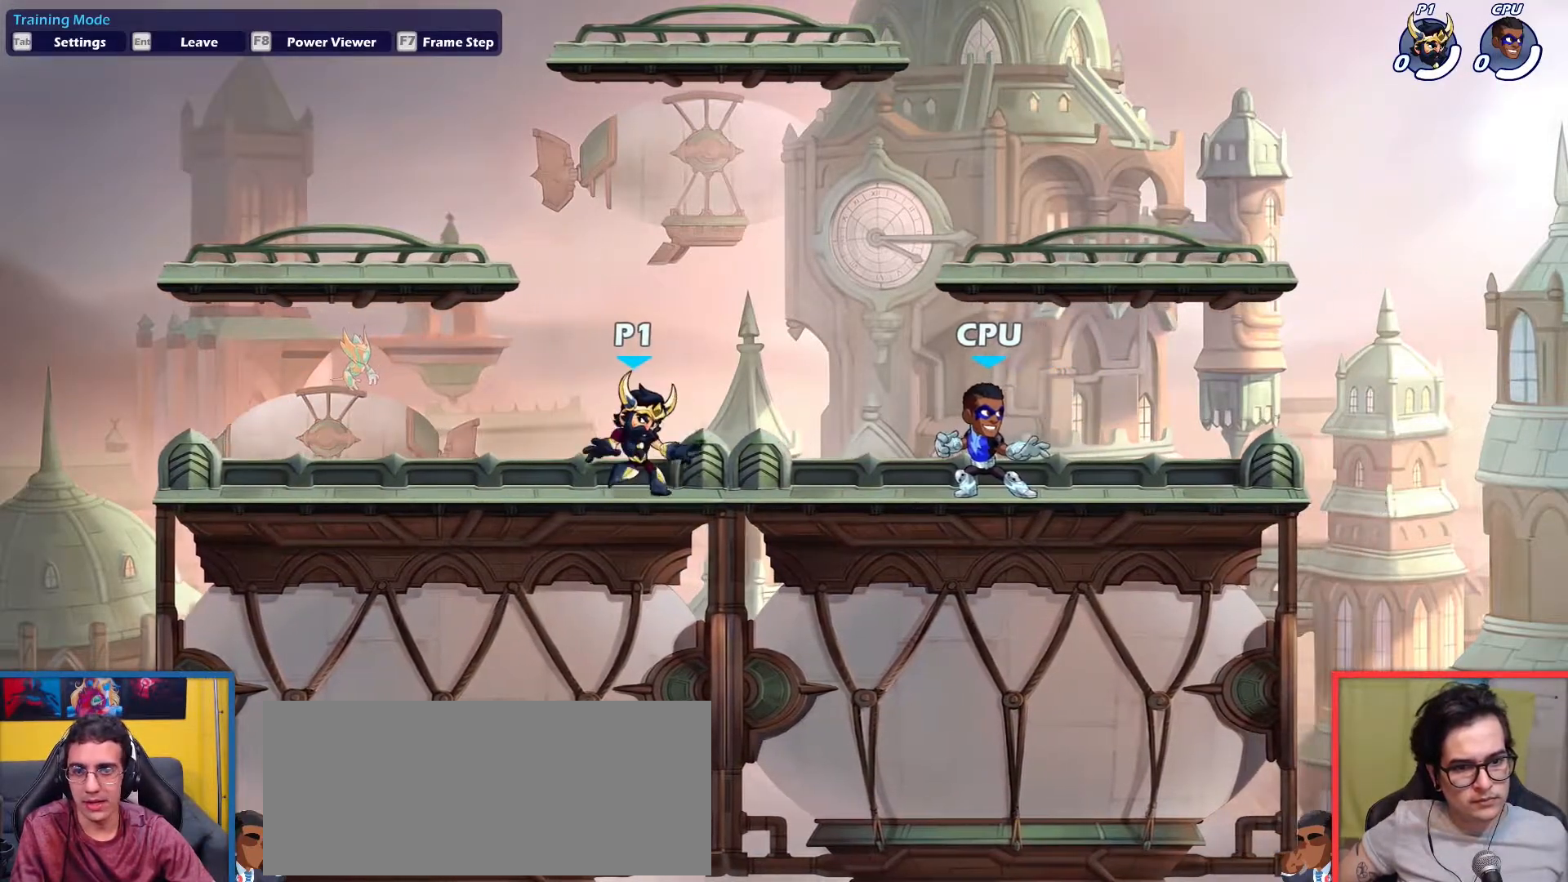
{"keys": ["left"], "events": [[100, "left", "up"], [100, "right", "down"], [183, "left", "down"], [233, "right", "up"], [333, "left", "up"], [333, "right", "down"], [417, "left", "down"], [467, "right", "up"]]}
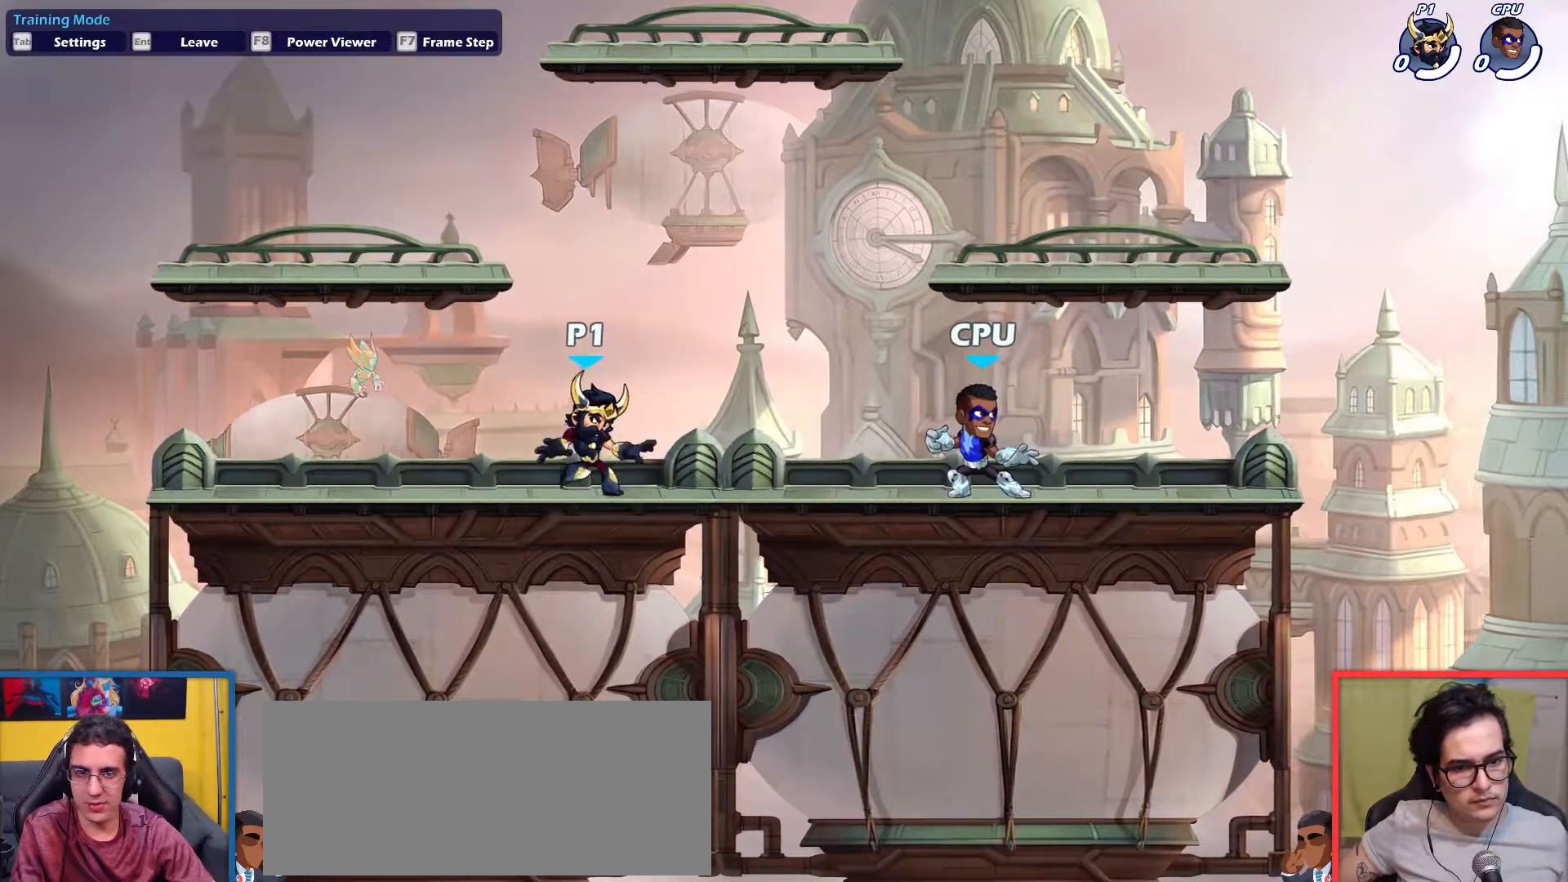
{"keys": ["left"], "events": [[117, "left", "up"], [117, "right", "down"], [150, "dodge", "down"], [301, "dodge", "up"], [301, "left", "down"], [351, "right", "up"]]}
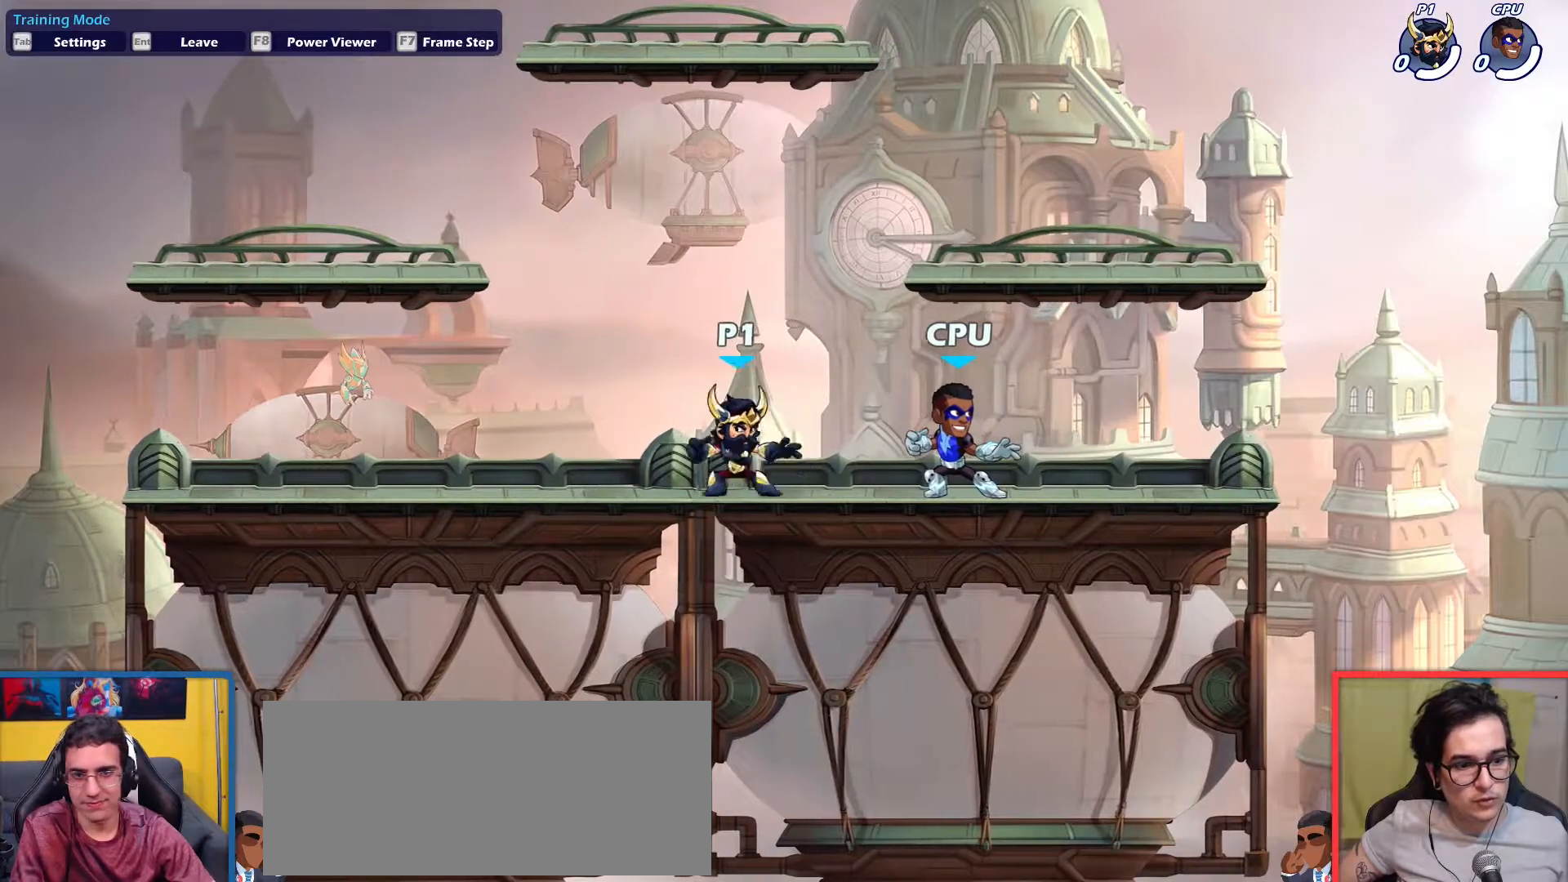
{"keys": ["left"], "events": [[33, "left", "up"], [33, "right", "down"], [167, "left", "down"], [167, "right", "up"], [317, "right", "down"], [350, "left", "up"], [450, "left", "down"], [500, "right", "up"]]}
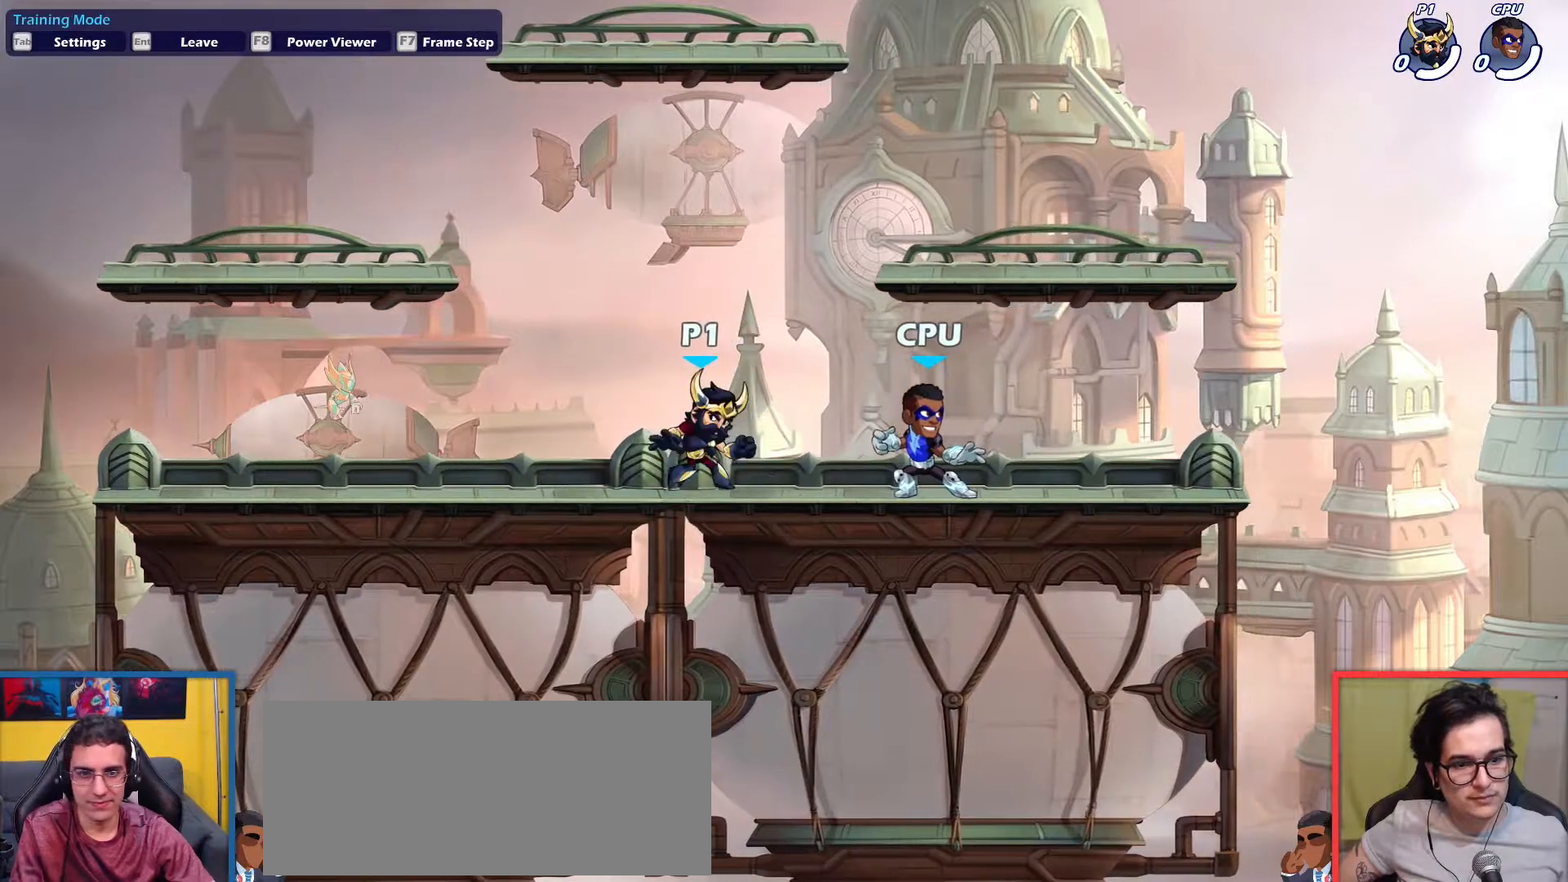
{"keys": ["dodge", "right"], "events": [[100, "left", "up"], [100, "right", "down"], [234, "left", "down"], [234, "right", "up"], [384, "right", "down"], [417, "left", "up"], [467, "dodge", "down"]]}
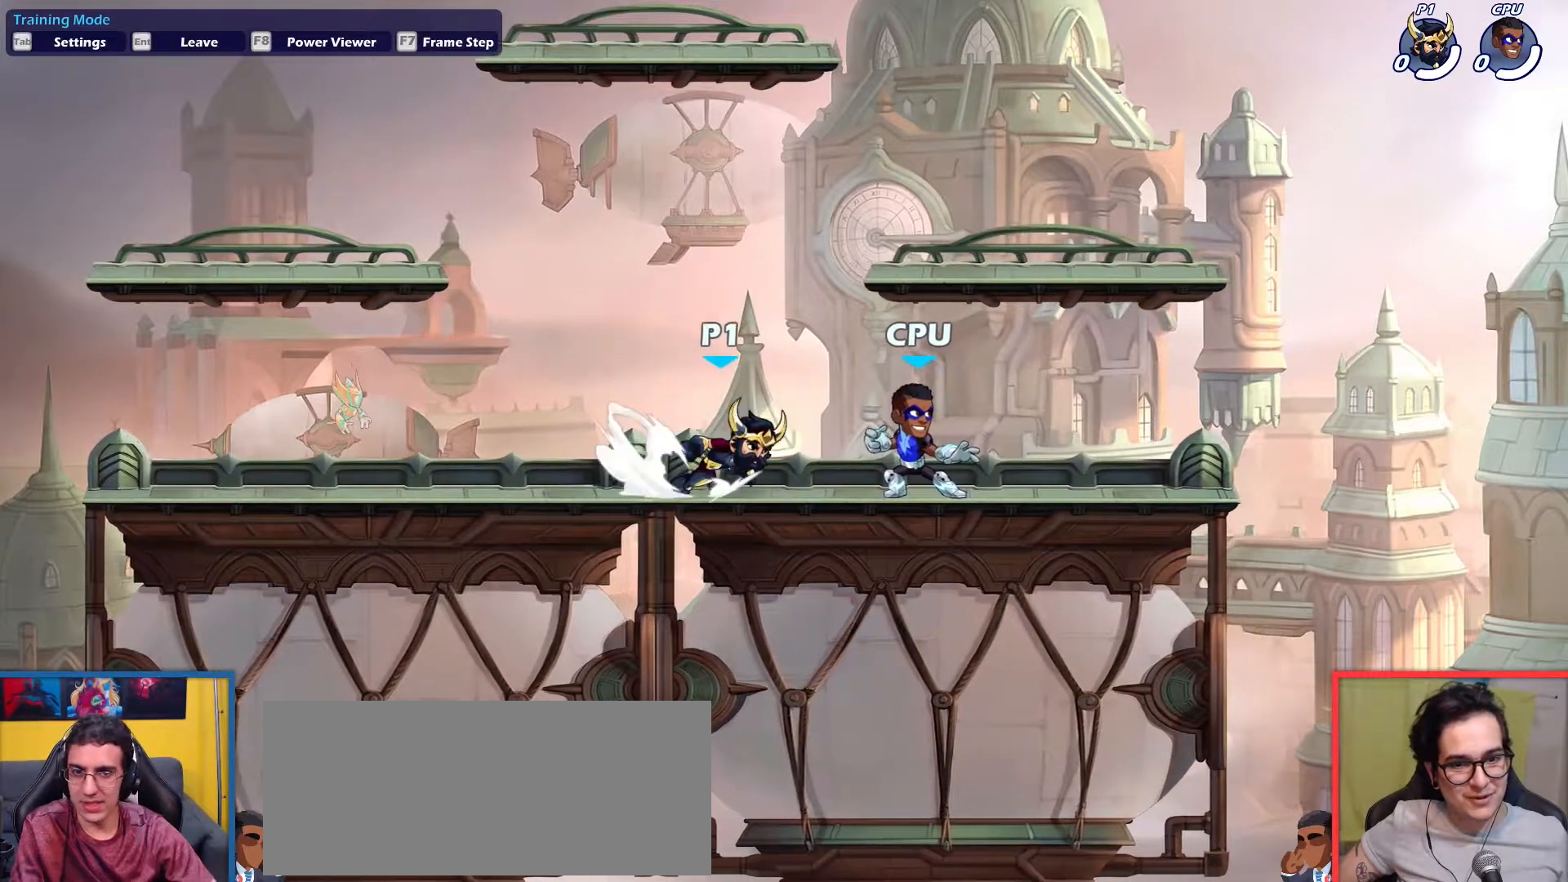
{"keys": ["left"], "events": [[66, "dodge", "up"], [150, "left", "down"], [200, "right", "up"]]}
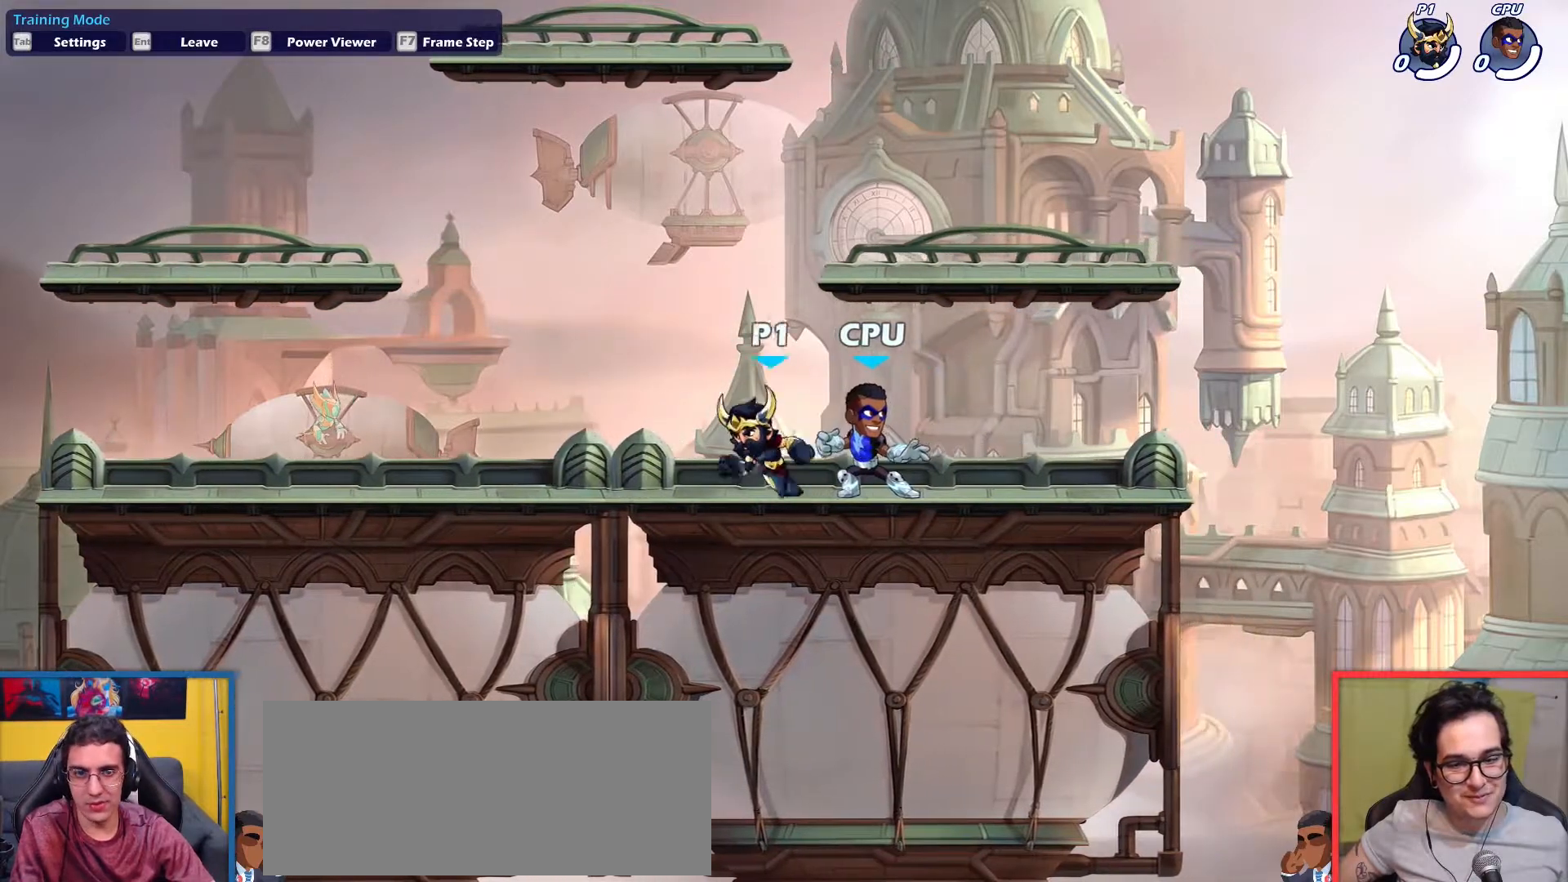
{"keys": ["left"], "events": [[67, "left", "up"], [67, "right", "down"], [167, "left", "down"], [217, "right", "up"], [317, "left", "up"], [317, "right", "down"], [401, "left", "down"], [451, "right", "up"]]}
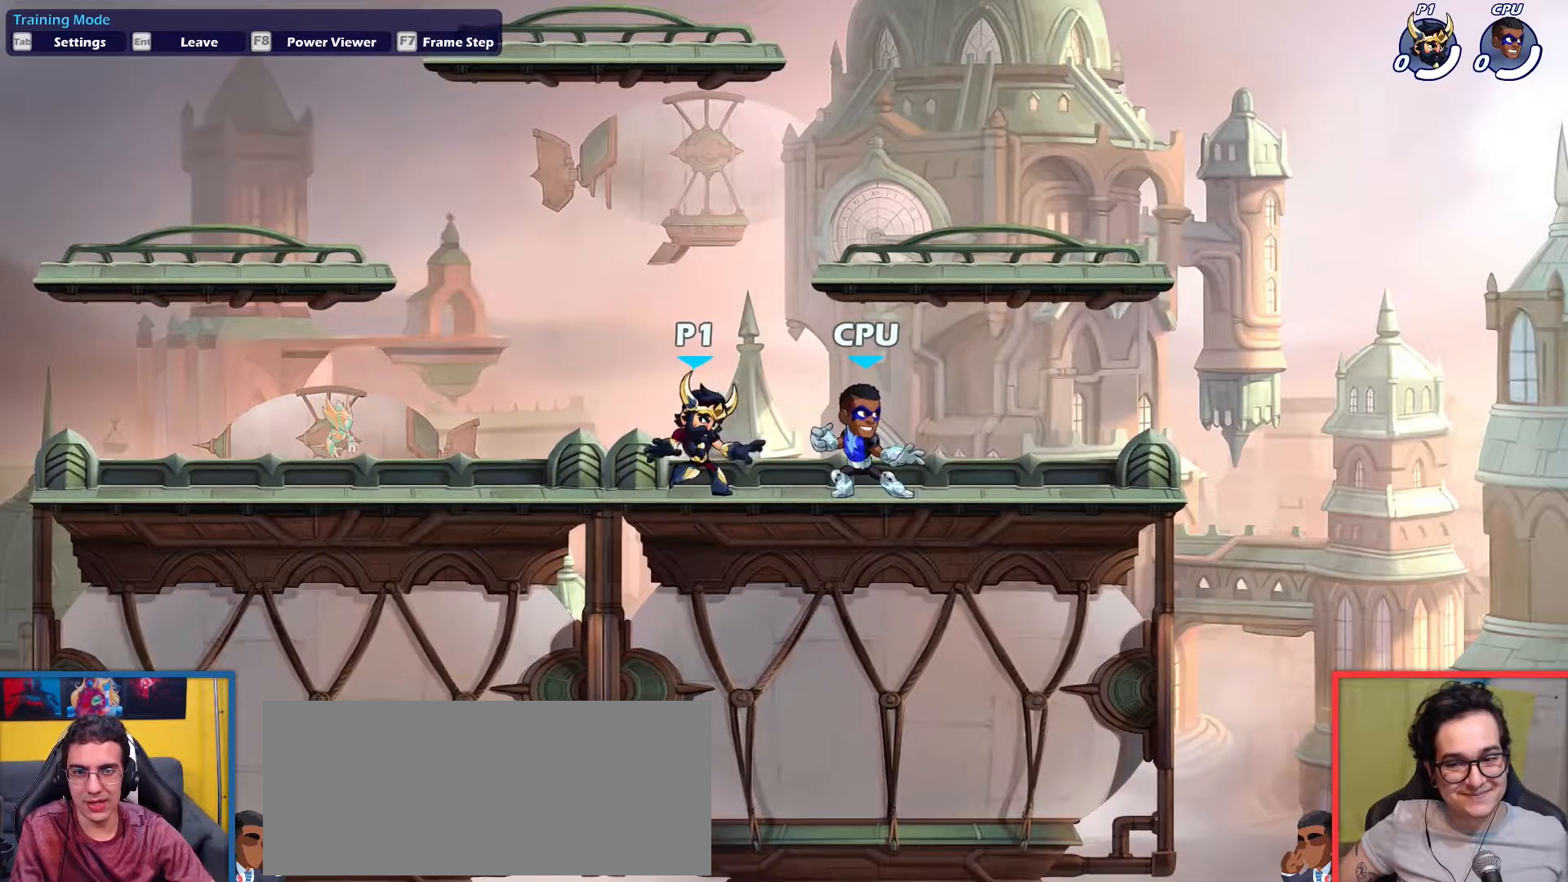
{"keys": ["left"], "events": [[50, "left", "up"], [50, "right", "down"], [133, "left", "down"], [133, "right", "up"], [233, "left", "up"], [233, "right", "down"], [317, "left", "down"], [317, "right", "up"], [417, "dodge", "down"], [467, "dodge", "up"]]}
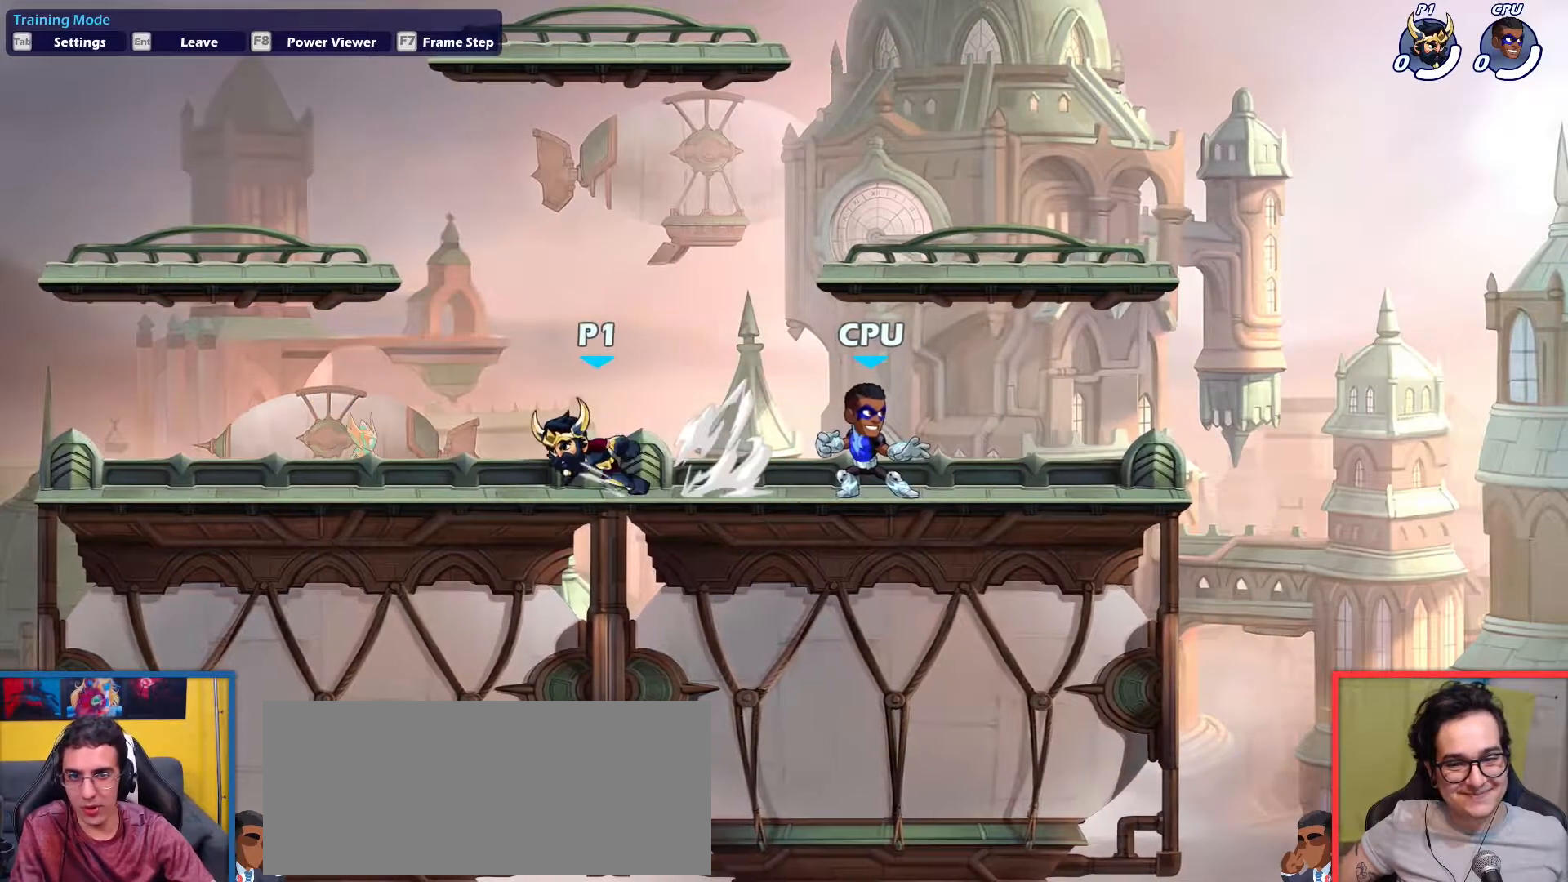
{"keys": ["left"], "events": [[100, "left", "up"], [100, "right", "down"], [251, "left", "down"], [251, "right", "up"], [334, "right", "down"], [384, "left", "up"], [484, "left", "down"], [484, "right", "up"]]}
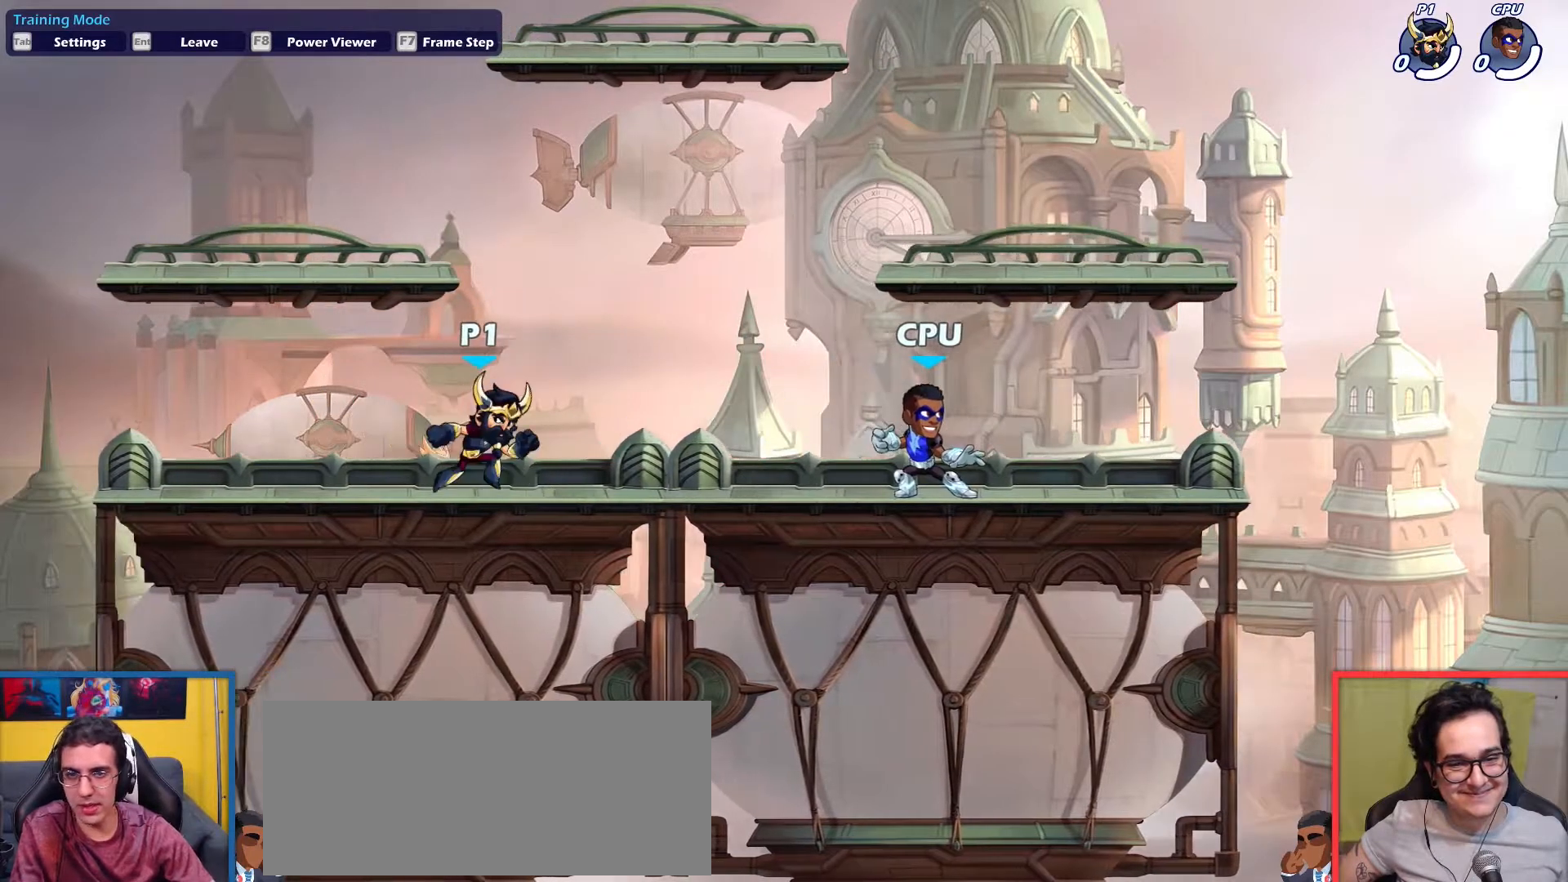
{"keys": ["left", "right"], "events": [[66, "right", "down"], [117, "left", "up"], [167, "left", "down"], [217, "right", "up"], [300, "left", "up"], [300, "right", "down"], [400, "left", "down"], [400, "right", "up"], [500, "right", "down"]]}